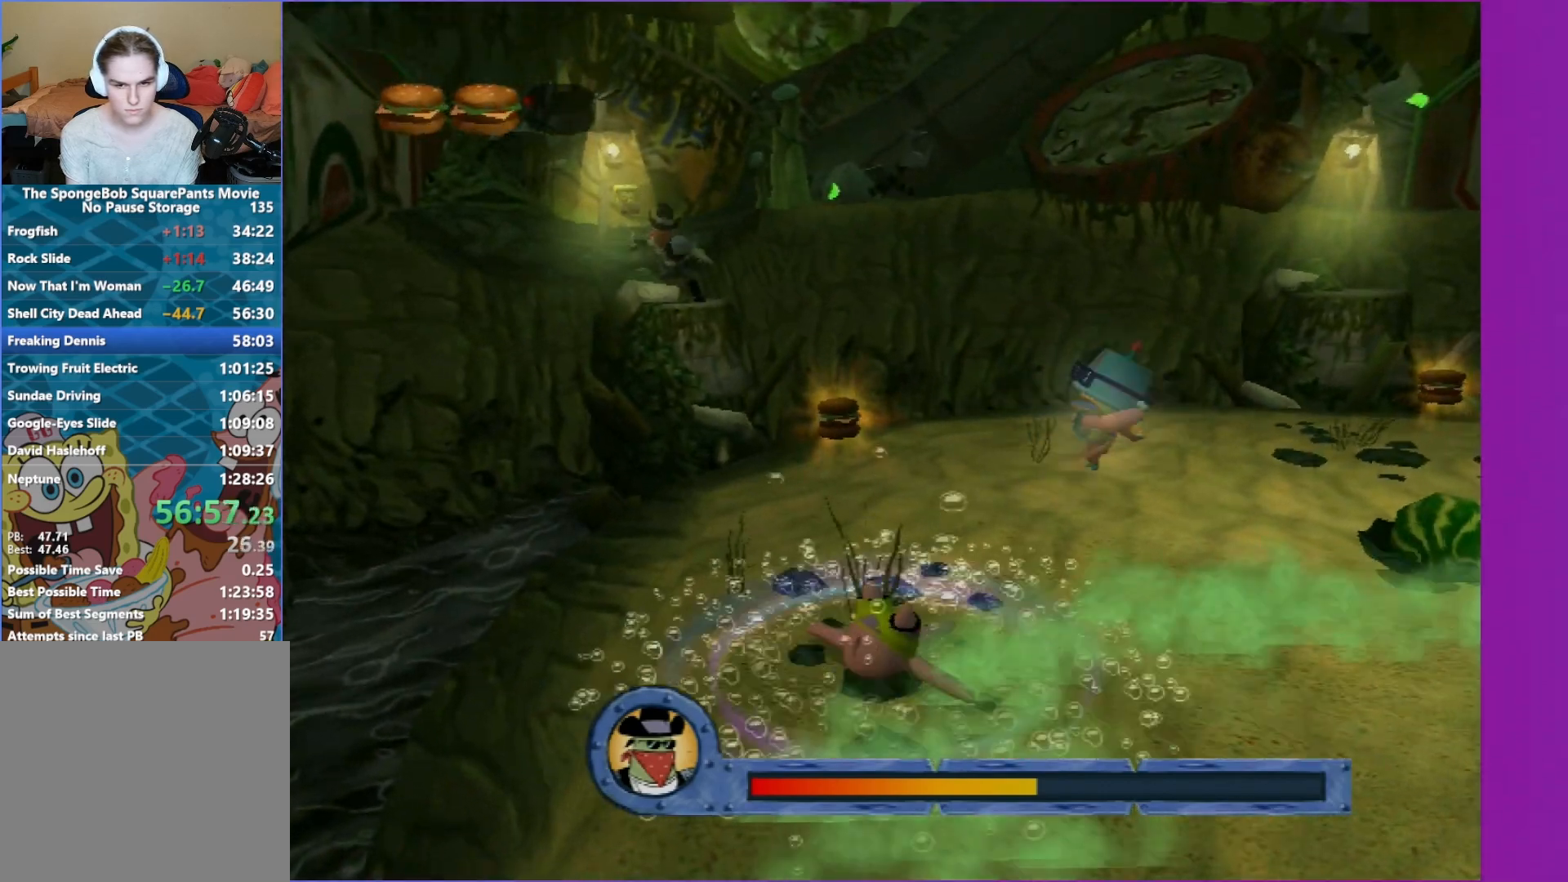
Gameplay with a controller (Xbox layout); each line is a JSON object with the inputs held at the frame after it. "events" lists button and stick changes between this image and that frame as [ms after this image, input, new state], when the widget could be followed in between. Not read: L3 R3.
{"buttons": [], "left_stick": "right", "right_stick": "center", "events": [[317, "left_stick", "right"]]}
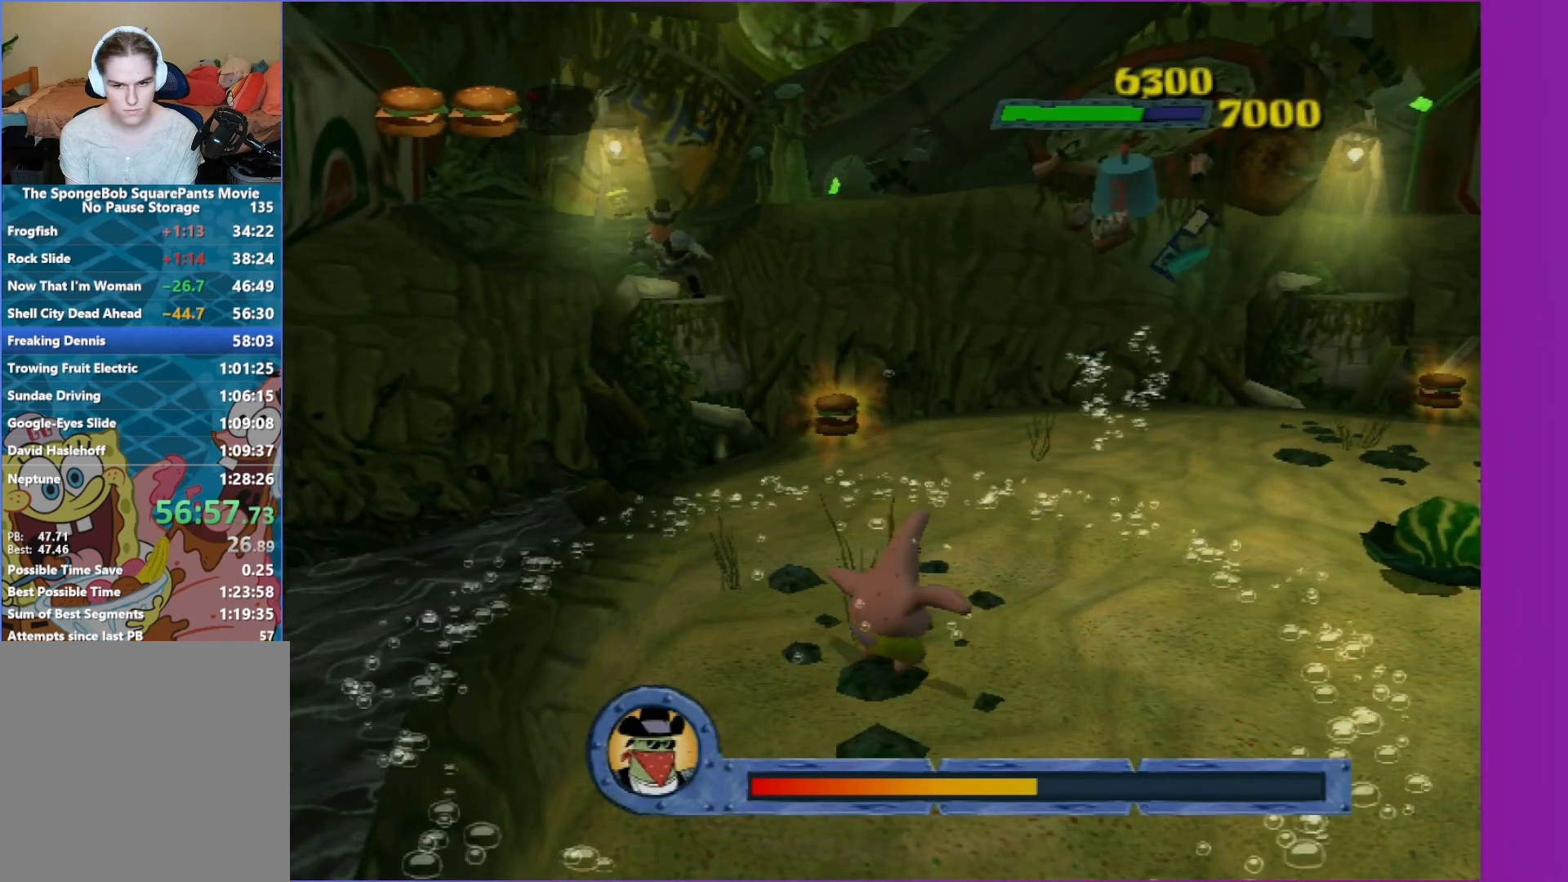
{"buttons": [], "left_stick": "right", "right_stick": "center", "events": []}
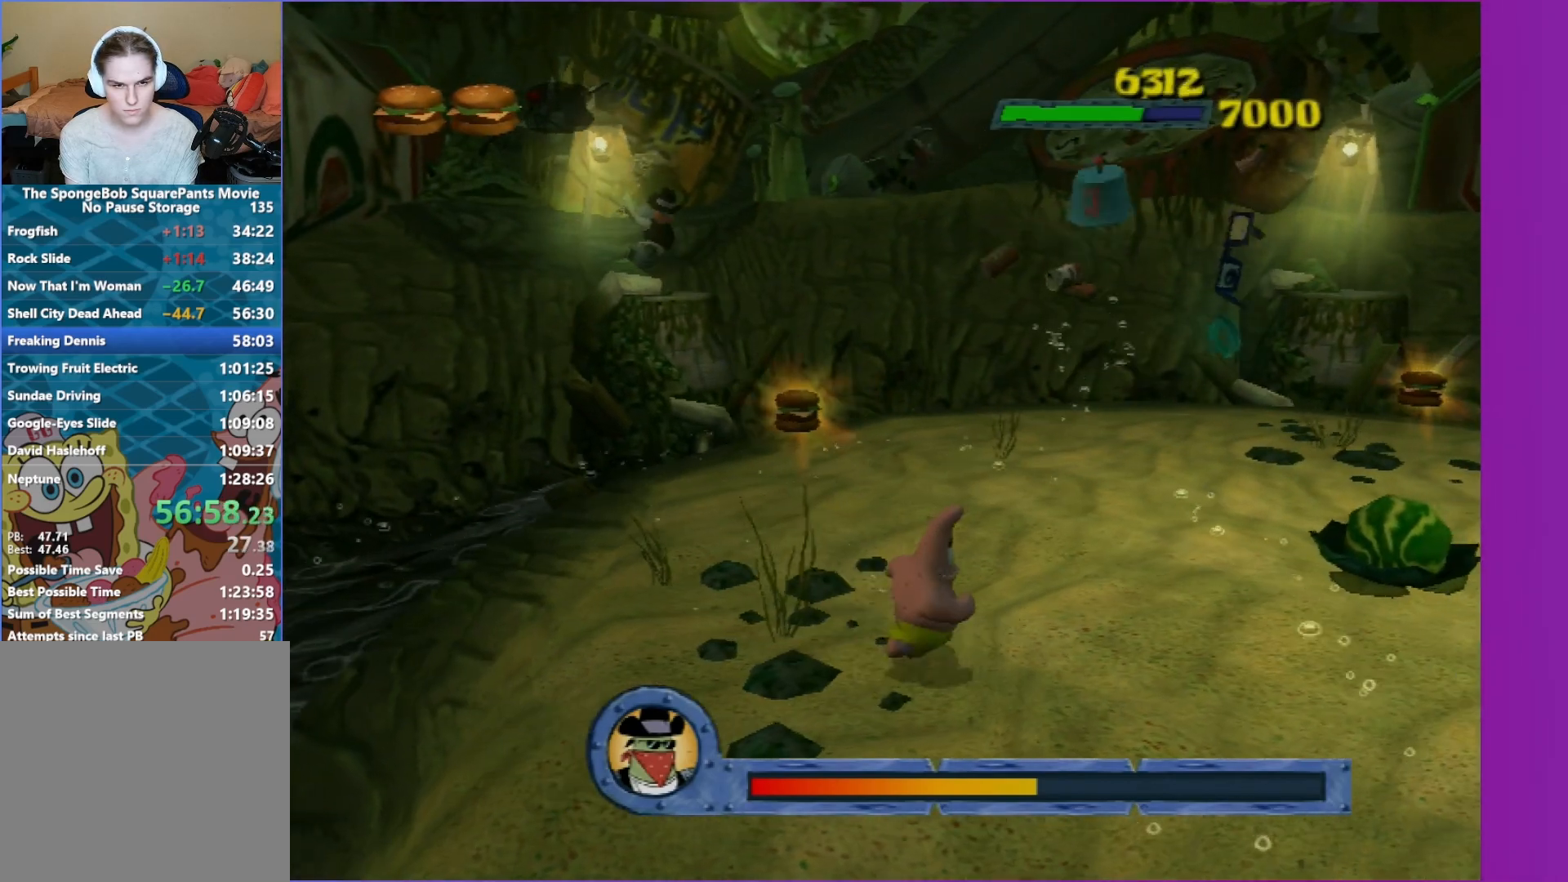
{"buttons": [], "left_stick": "right", "right_stick": "center", "events": []}
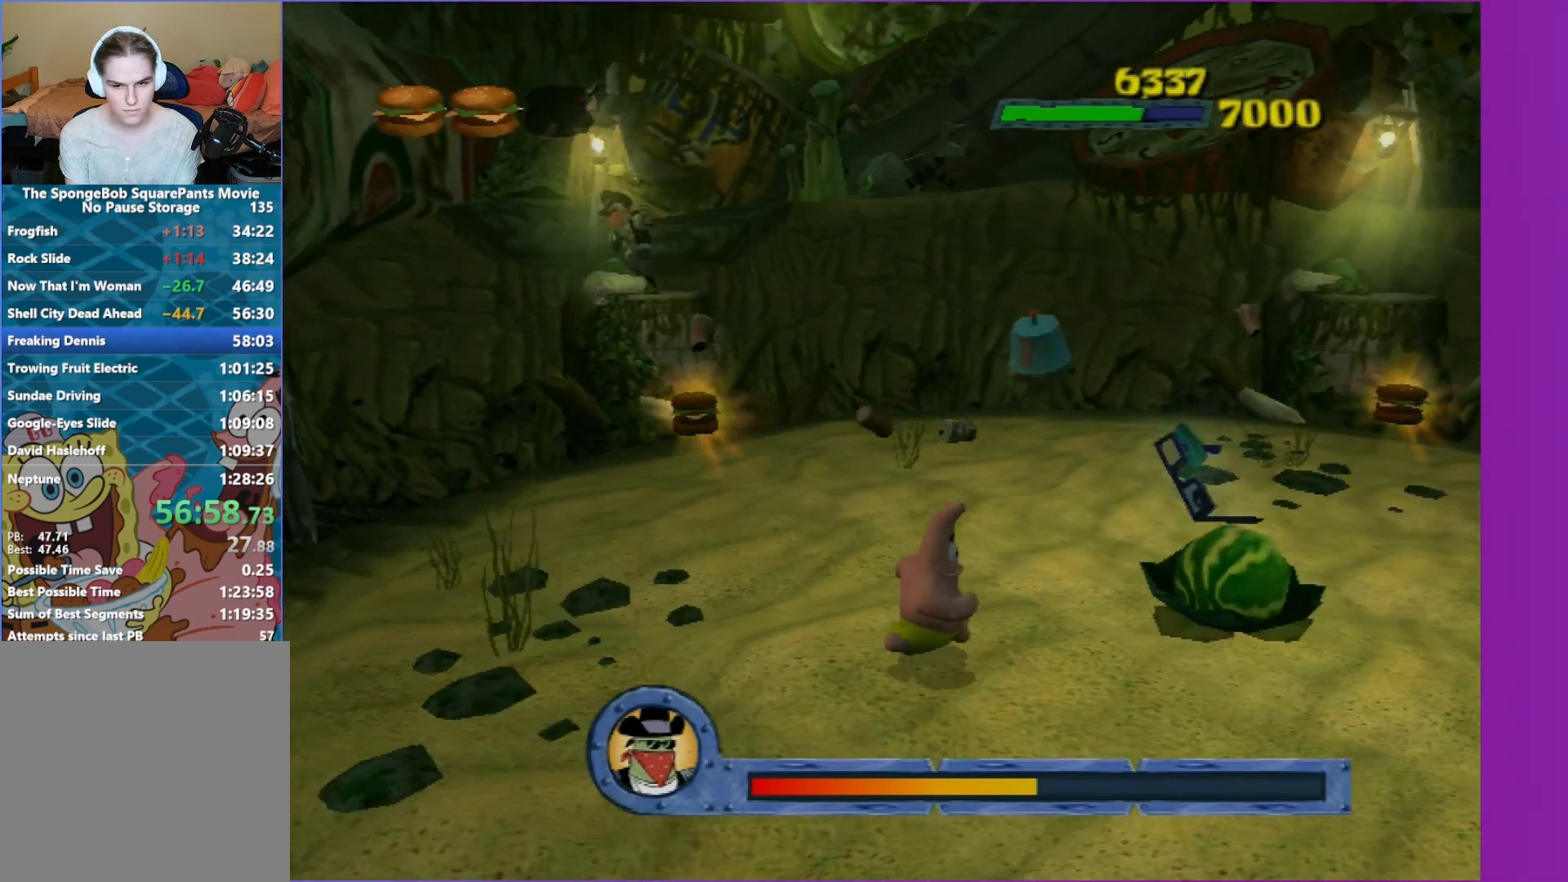
{"buttons": [], "left_stick": "right", "right_stick": "center", "events": [[233, "left_stick", "up-right"], [333, "R2", "down"], [383, "left_stick", "right"], [450, "R2", "up"]]}
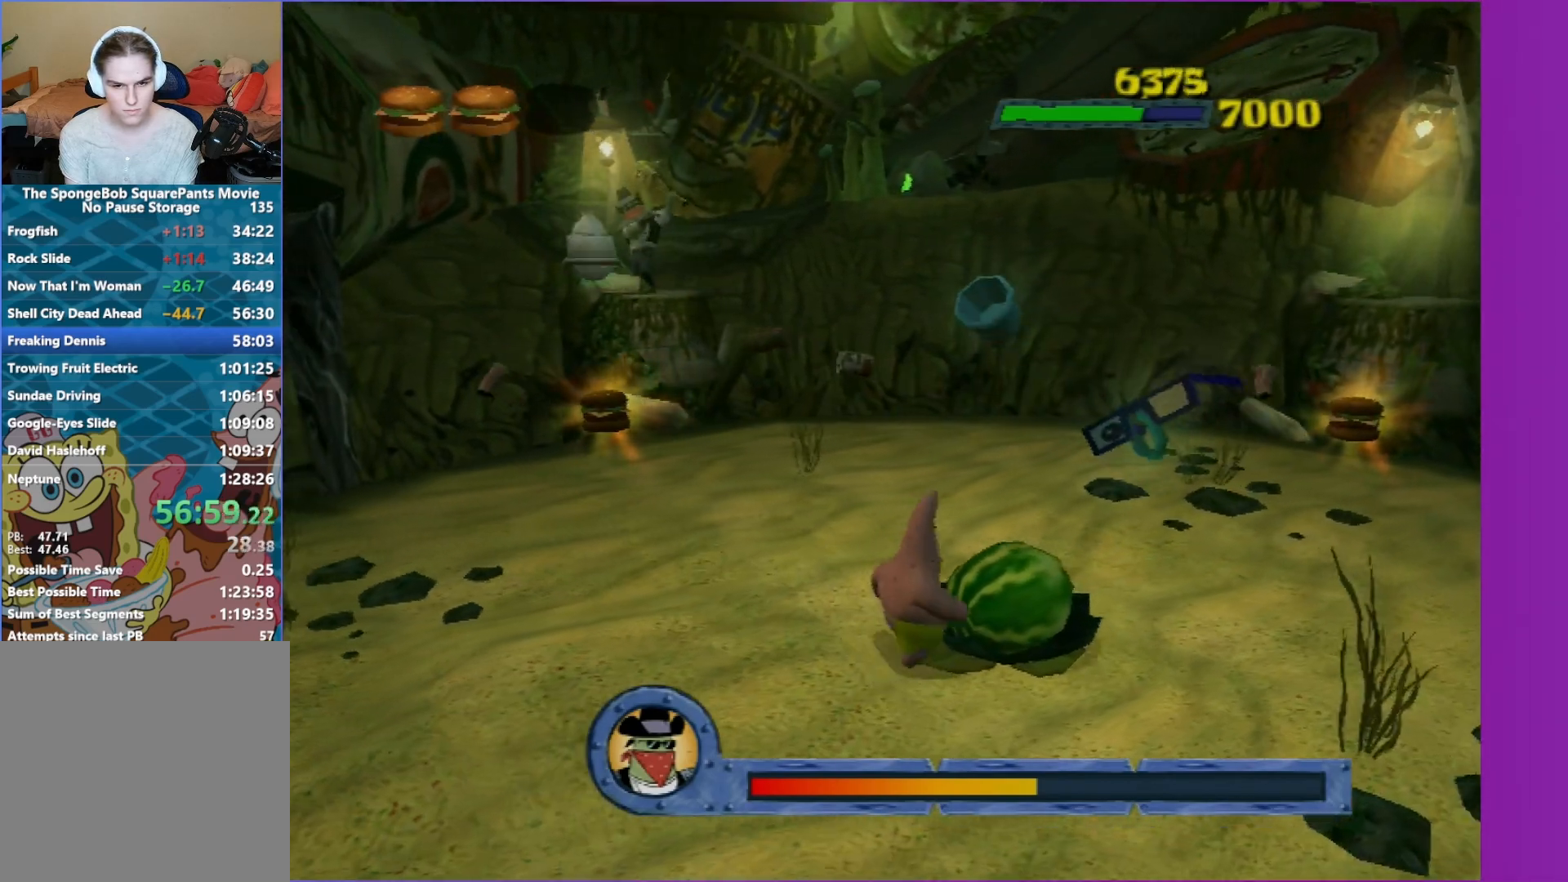
{"buttons": [], "left_stick": "up-right", "right_stick": "center", "events": [[500, "left_stick", "up-right"]]}
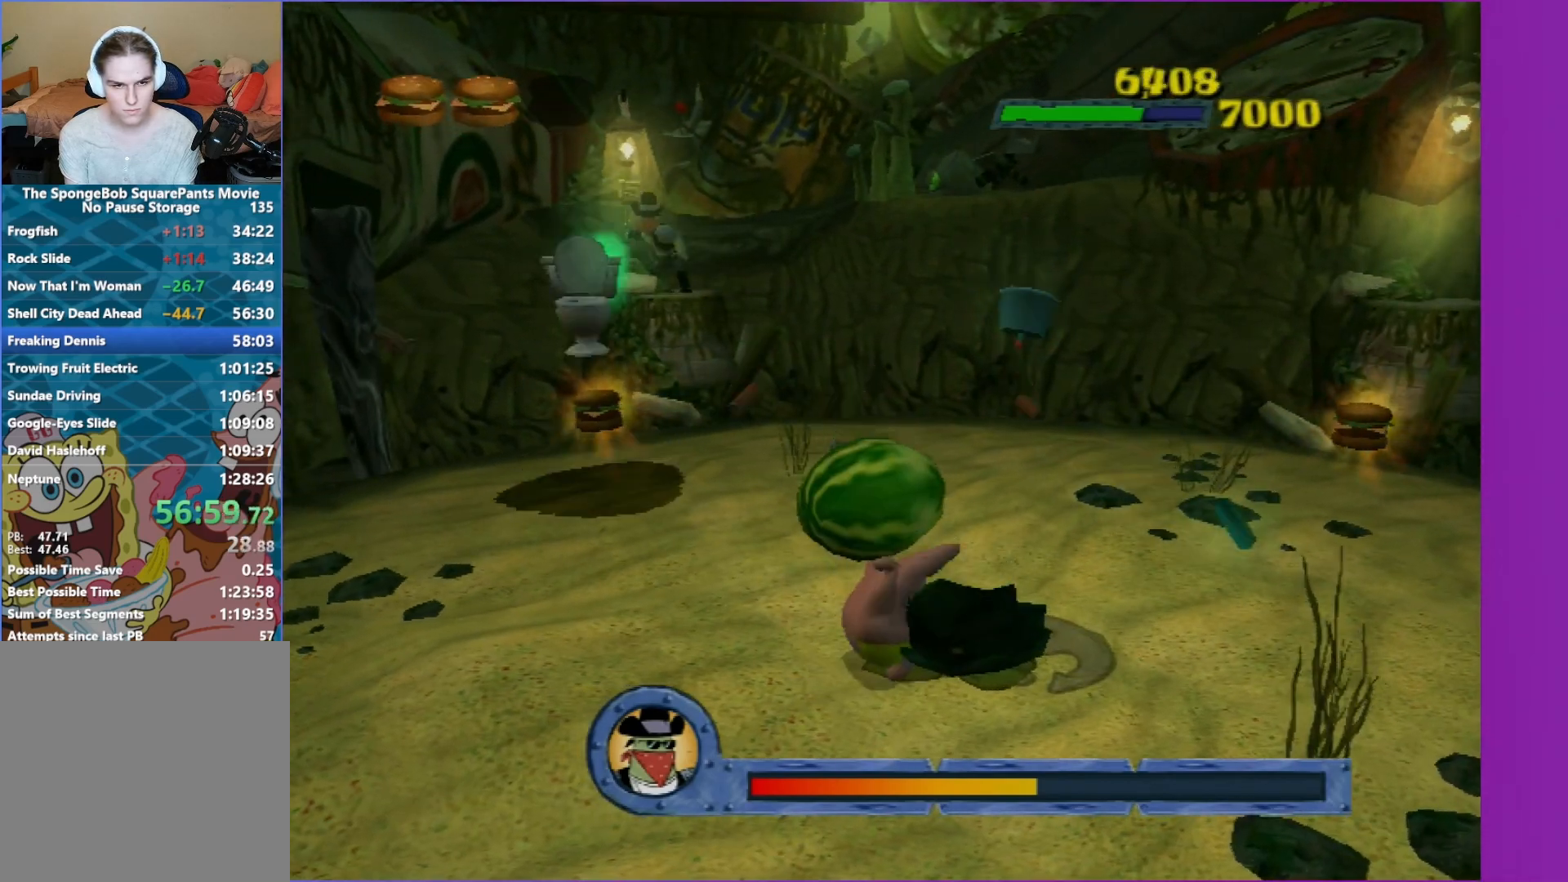
{"buttons": ["R2"], "left_stick": "up", "right_stick": "center", "events": [[417, "left_stick", "up"], [450, "R2", "down"]]}
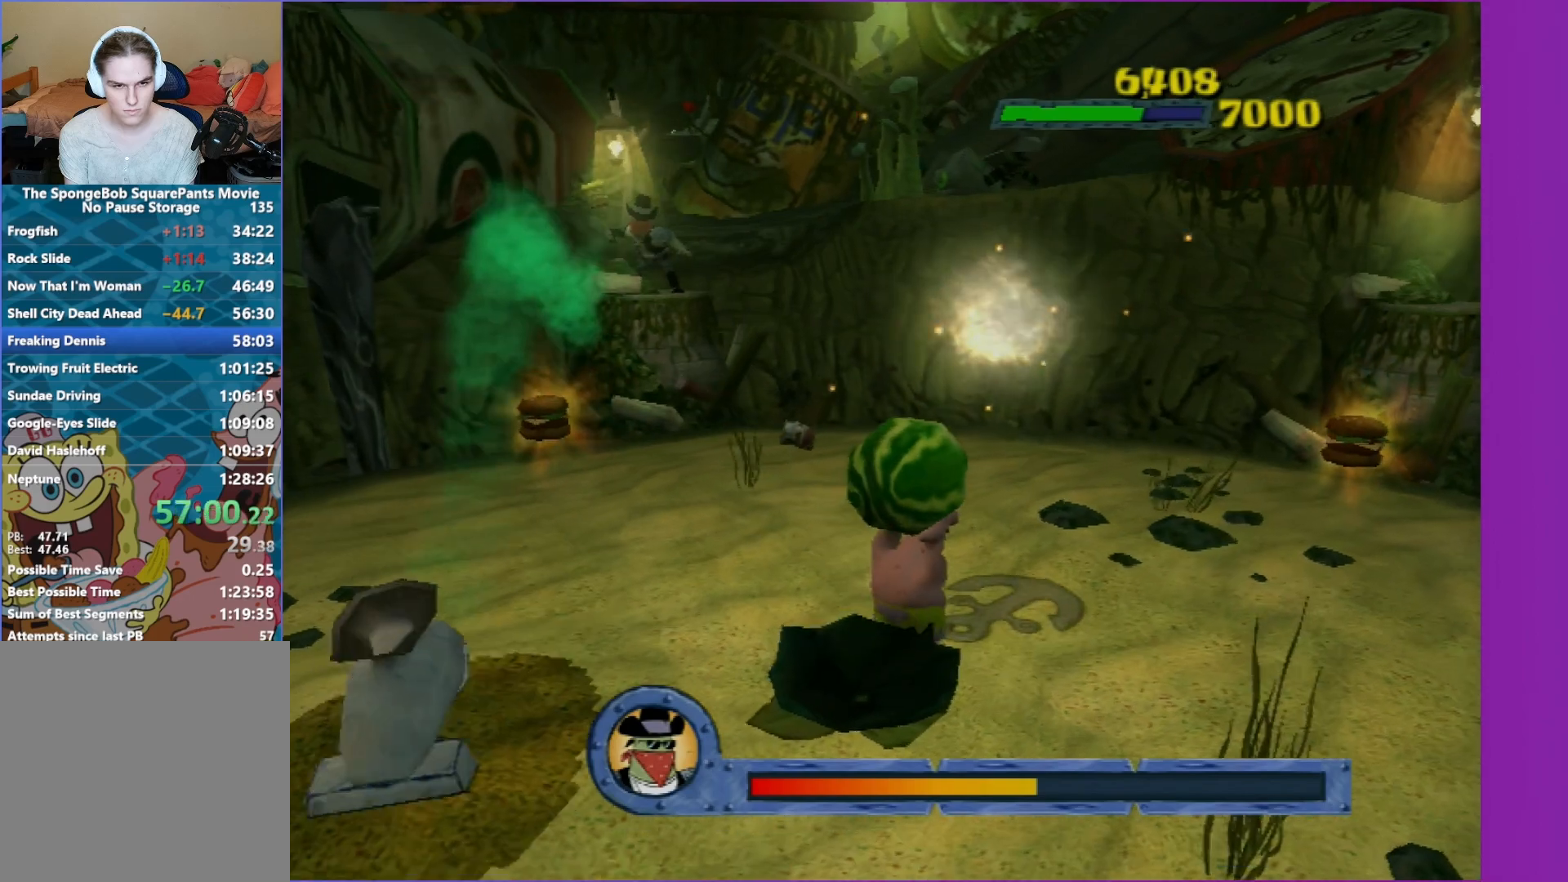
{"buttons": [], "left_stick": "up", "right_stick": "center", "events": [[150, "left_stick", "up-left"], [250, "R2", "up"], [350, "left_stick", "up"]]}
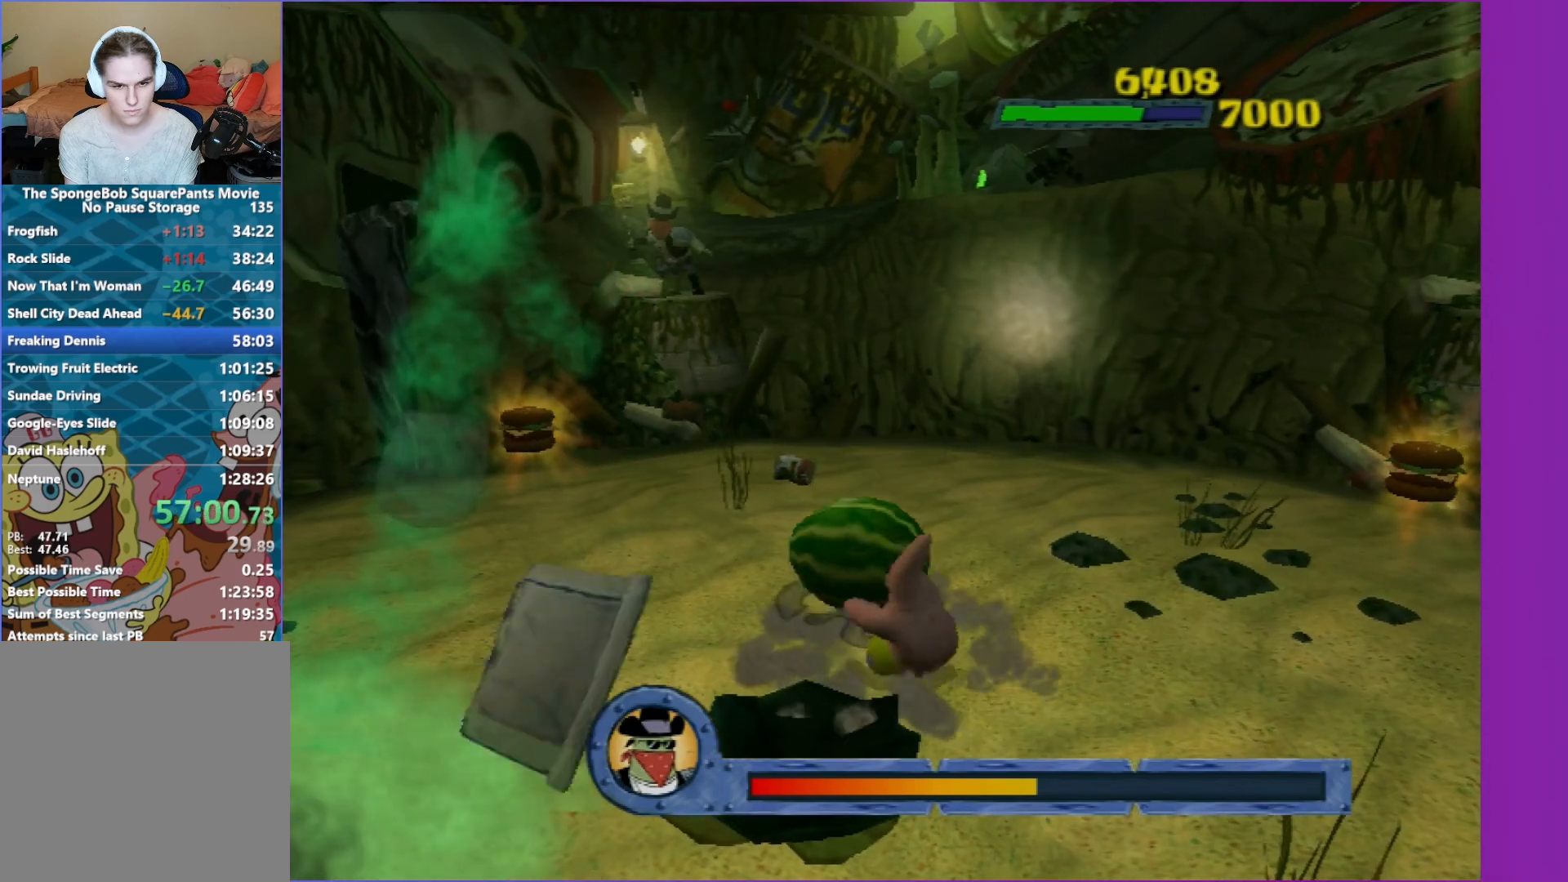
{"buttons": [], "left_stick": "up", "right_stick": "center", "events": []}
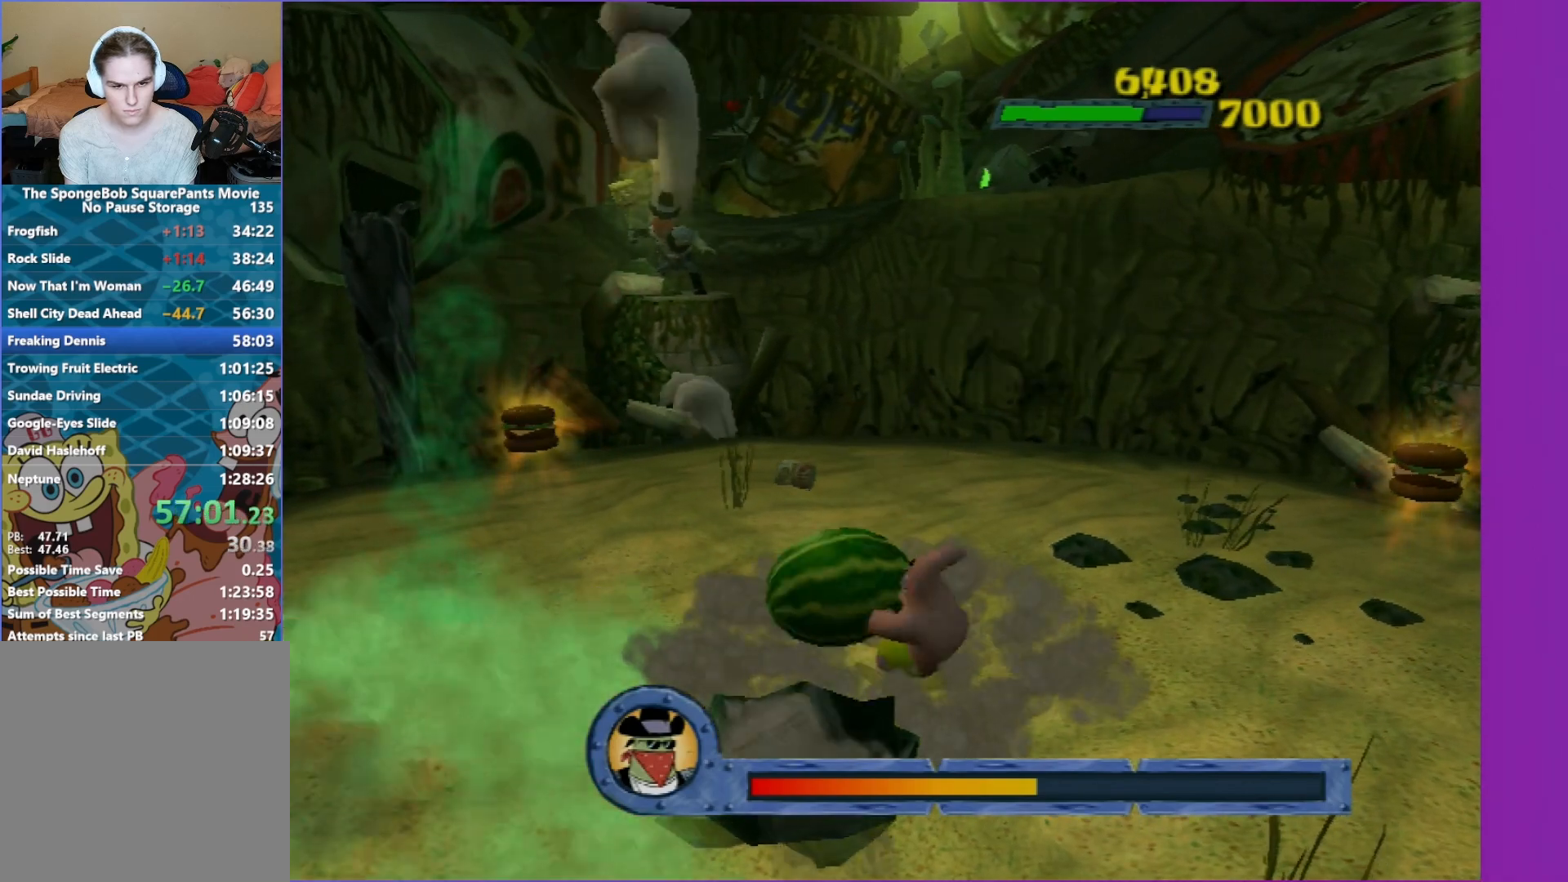
{"buttons": [], "left_stick": "up-right", "right_stick": "center", "events": [[117, "left_stick", "up-right"]]}
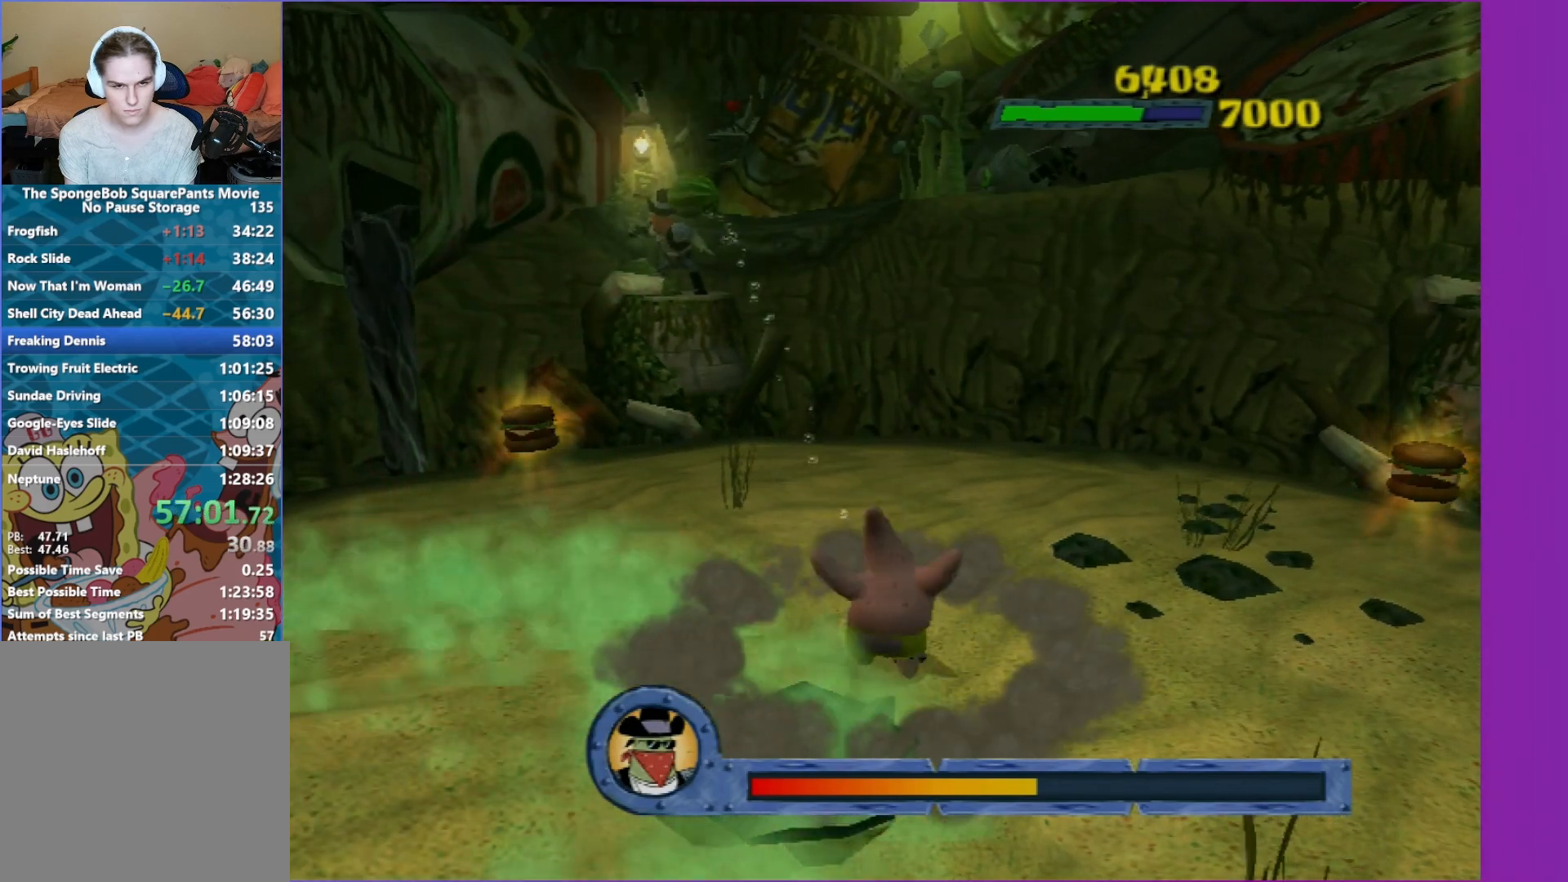
{"buttons": [], "left_stick": "right", "right_stick": "center", "events": [[167, "left_stick", "right"]]}
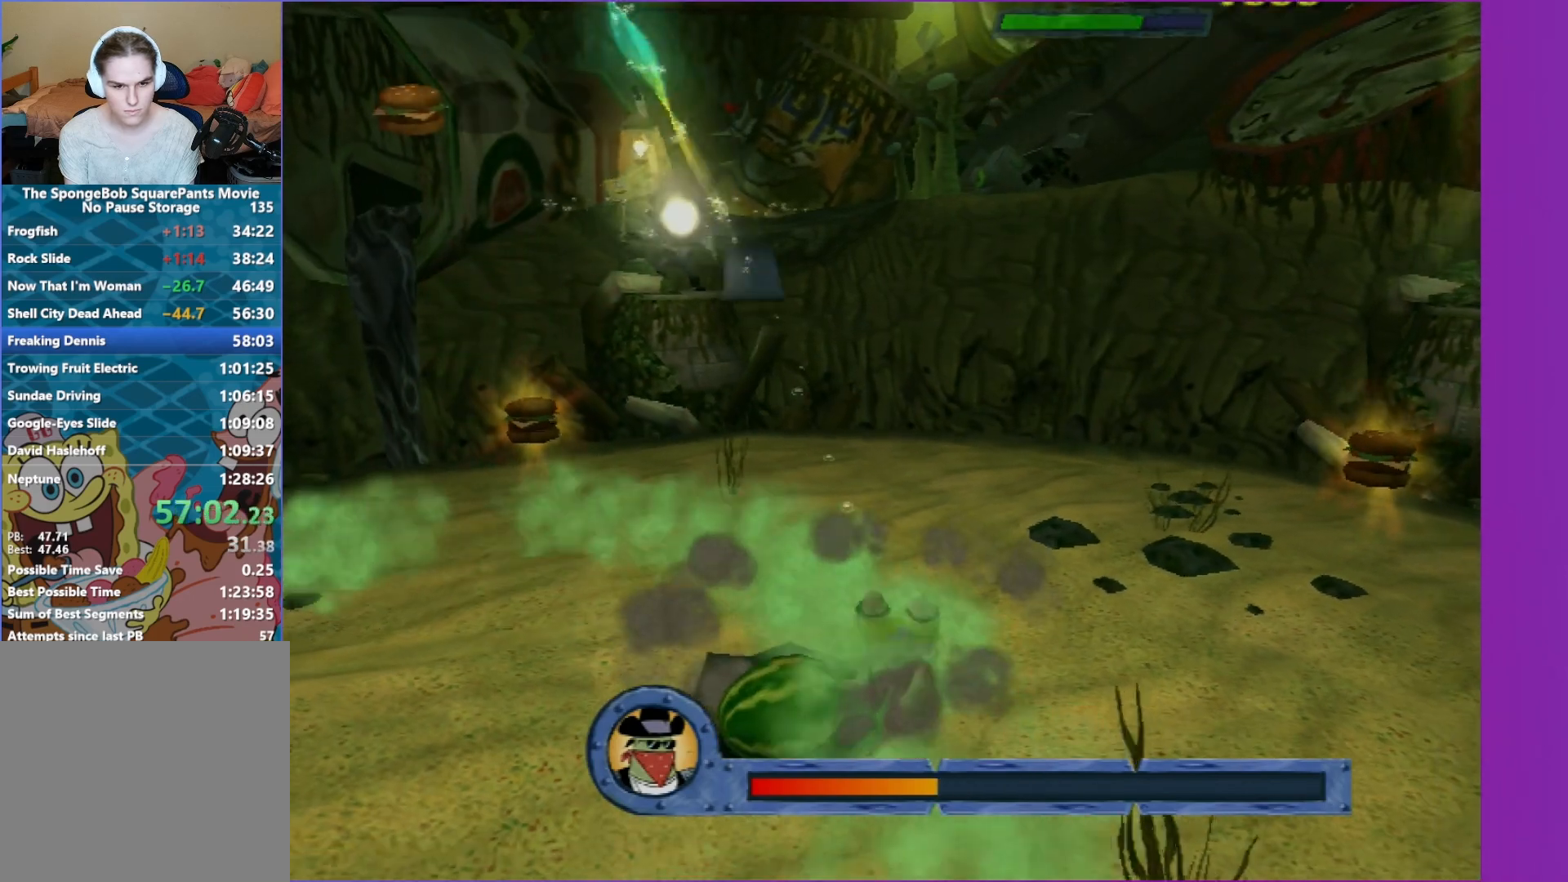
{"buttons": [], "left_stick": "left", "right_stick": "center", "events": [[17, "A", "down"], [100, "left_stick", "down-right"], [200, "left_stick", "down"], [233, "A", "up"], [300, "left_stick", "down-left"], [433, "left_stick", "left"]]}
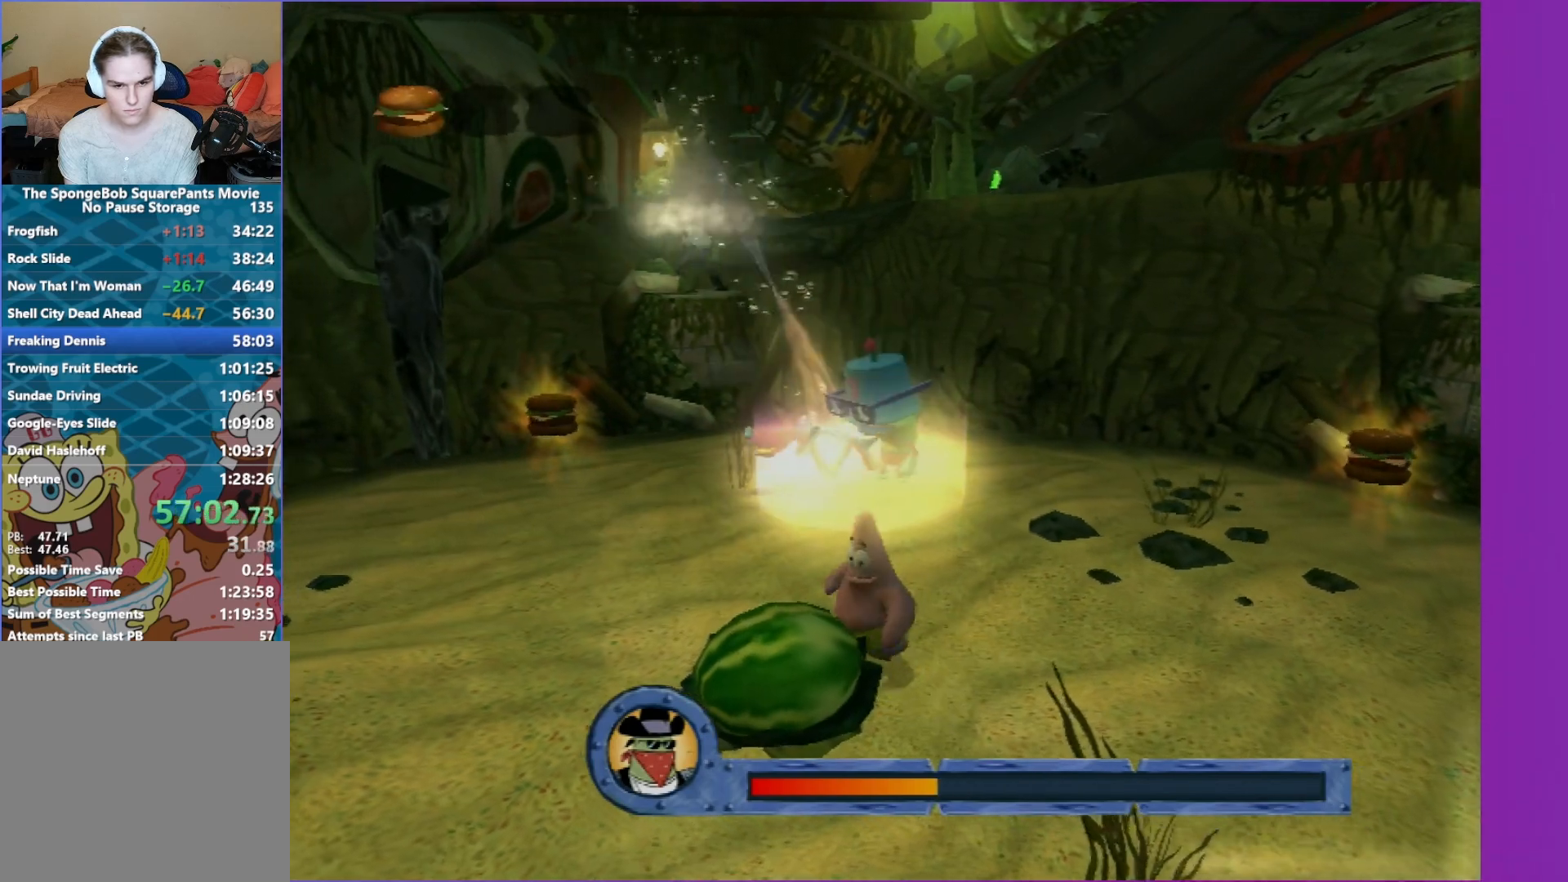
{"buttons": ["R2"], "left_stick": "down-right", "right_stick": "center", "events": [[17, "R2", "down"], [133, "left_stick", "down"], [150, "R2", "up"], [250, "left_stick", "center"], [400, "left_stick", "down-right"], [467, "R2", "down"]]}
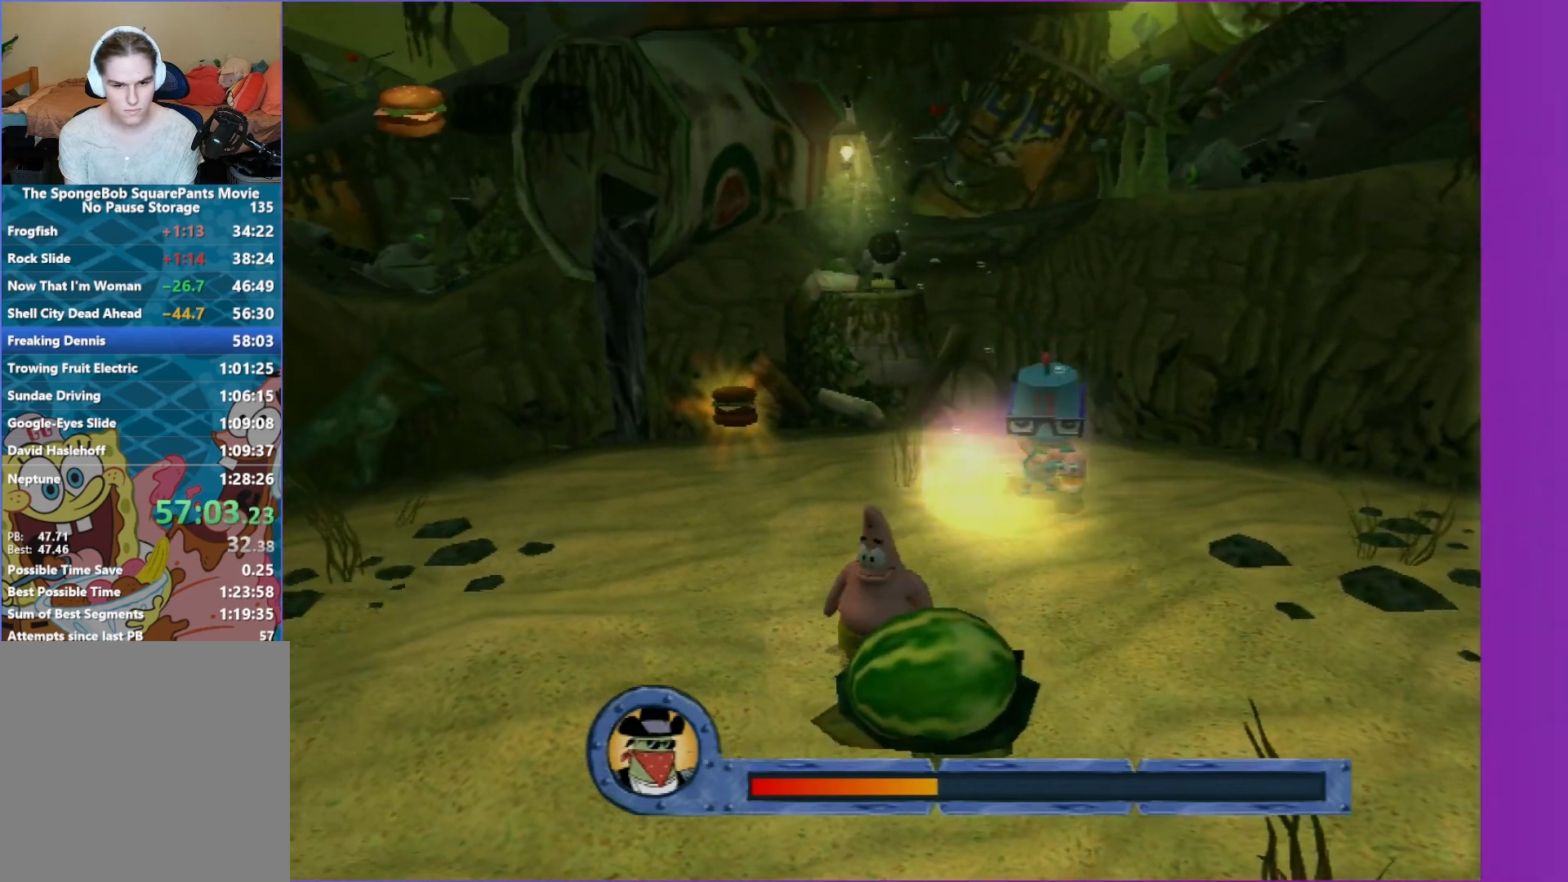
{"buttons": [], "left_stick": "down", "right_stick": "center", "events": [[117, "left_stick", "center"], [150, "R2", "up"], [300, "left_stick", "down"]]}
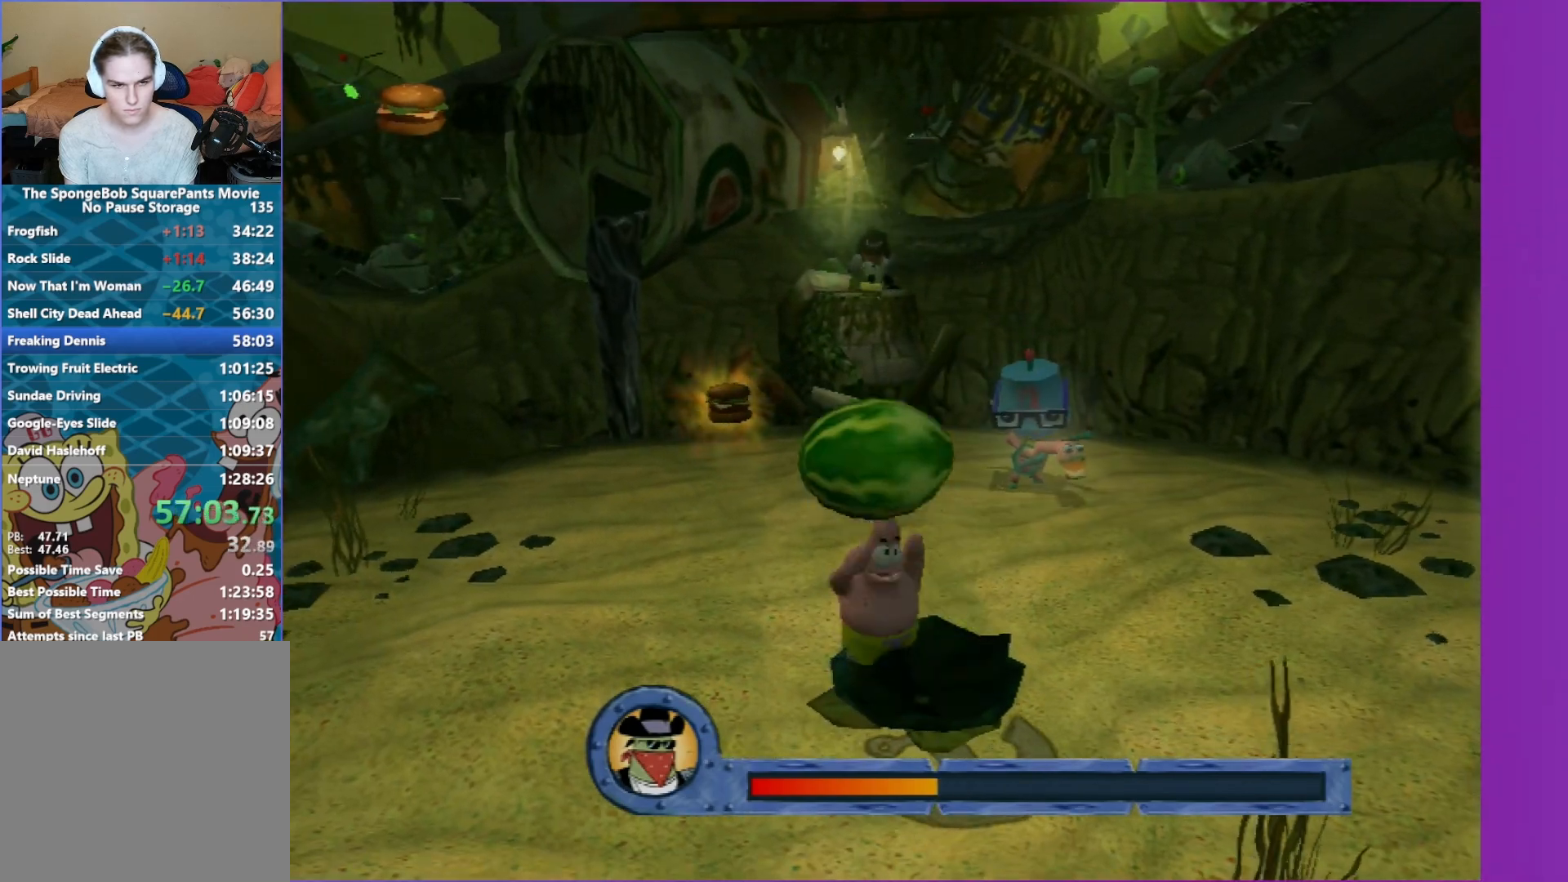
{"buttons": [], "left_stick": "down", "right_stick": "center", "events": []}
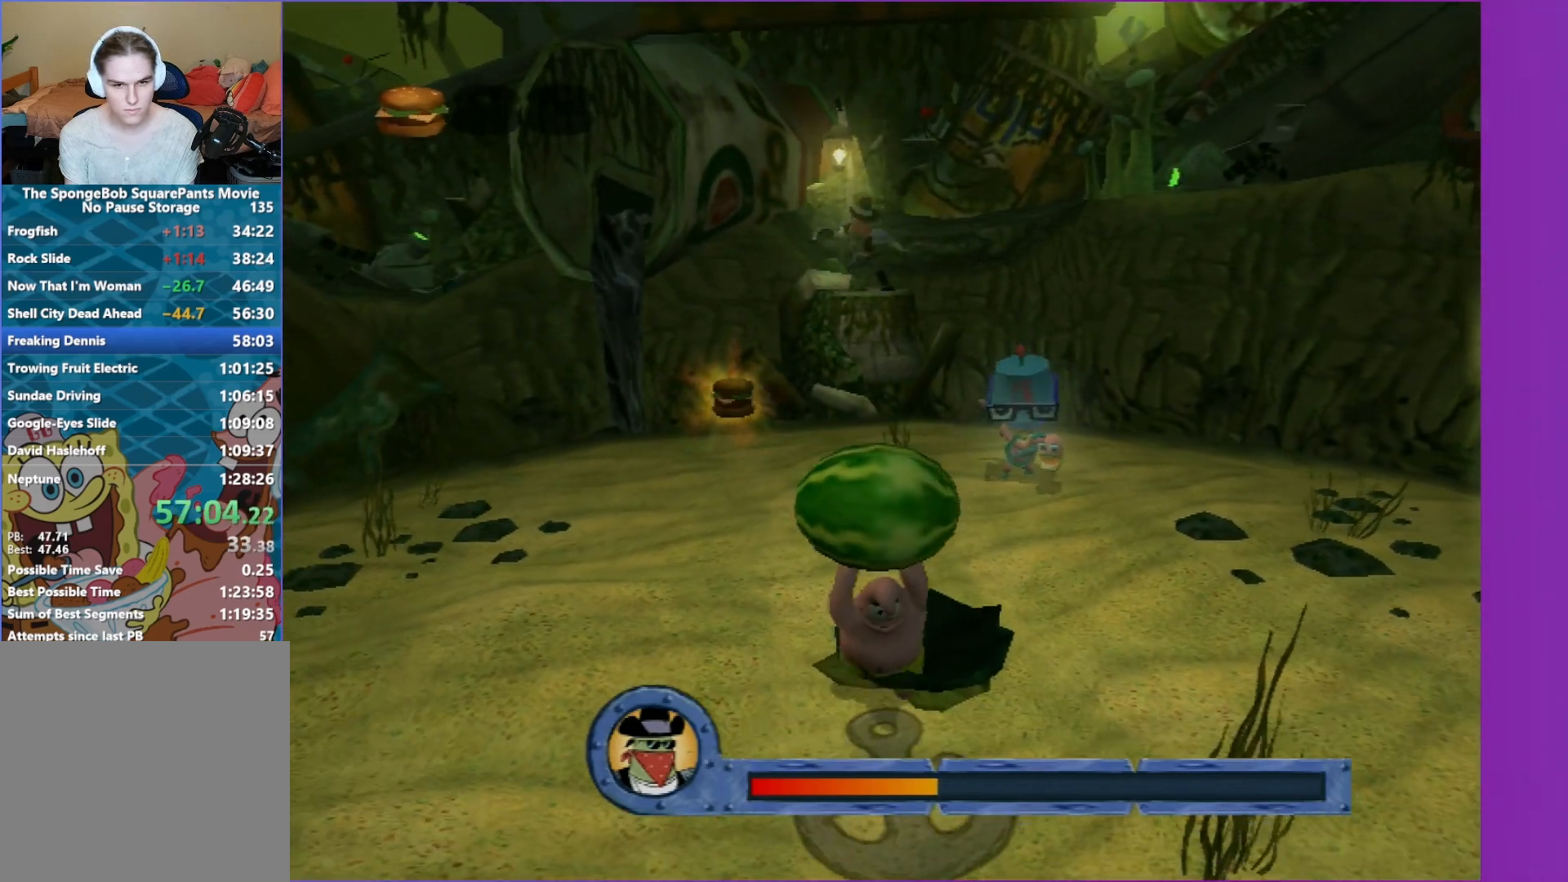
{"buttons": ["R2"], "left_stick": "up-right", "right_stick": "center", "events": [[167, "left_stick", "right"], [383, "R2", "down"], [400, "left_stick", "up-right"]]}
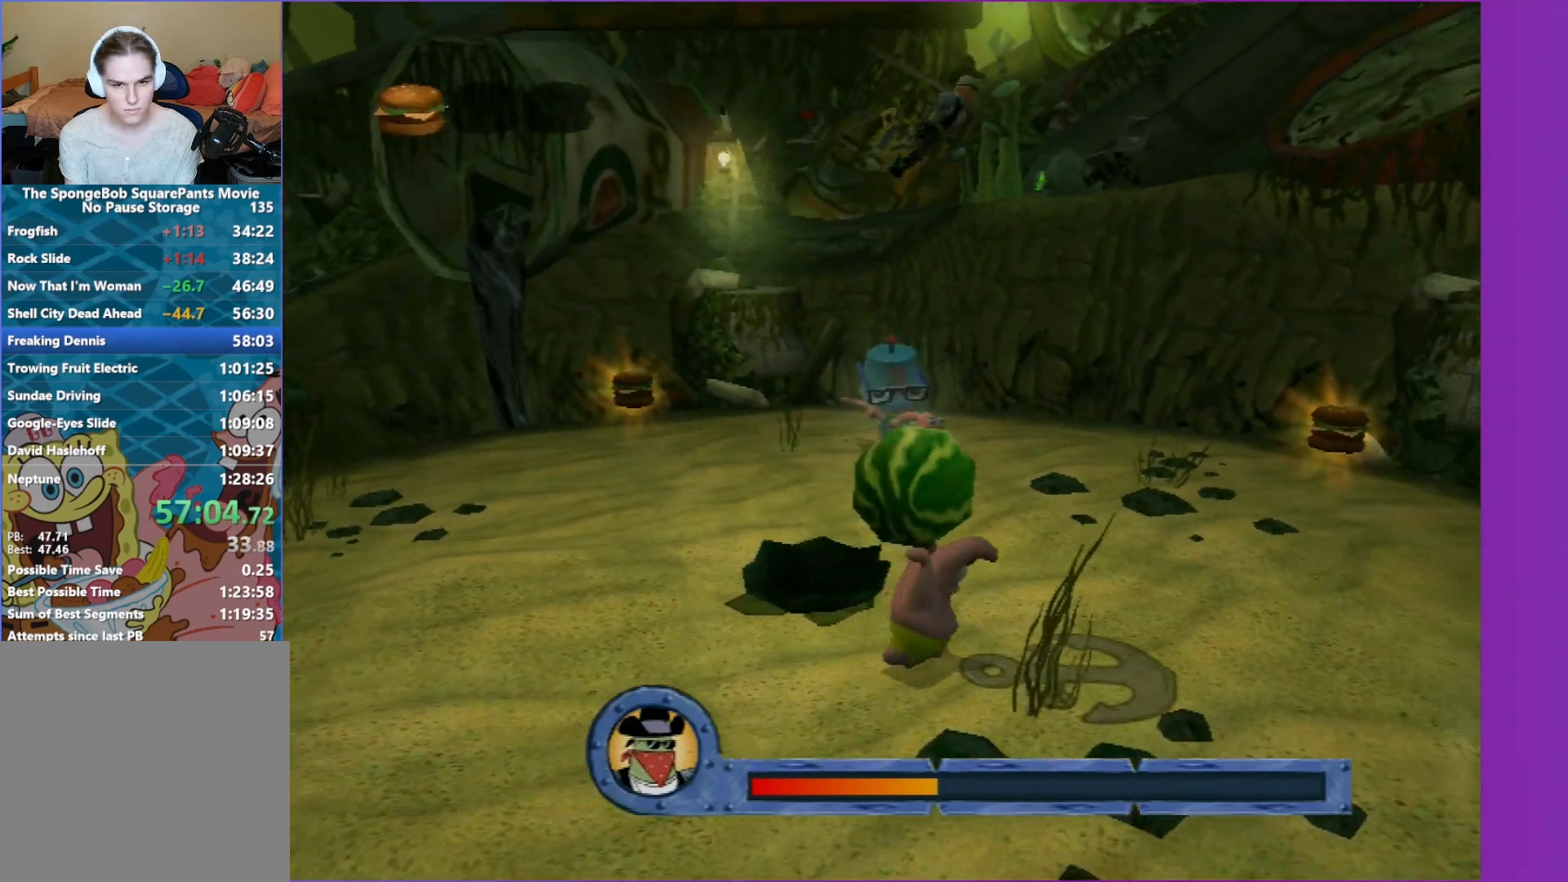
{"buttons": [], "left_stick": "up-right", "right_stick": "center", "events": [[200, "R2", "up"]]}
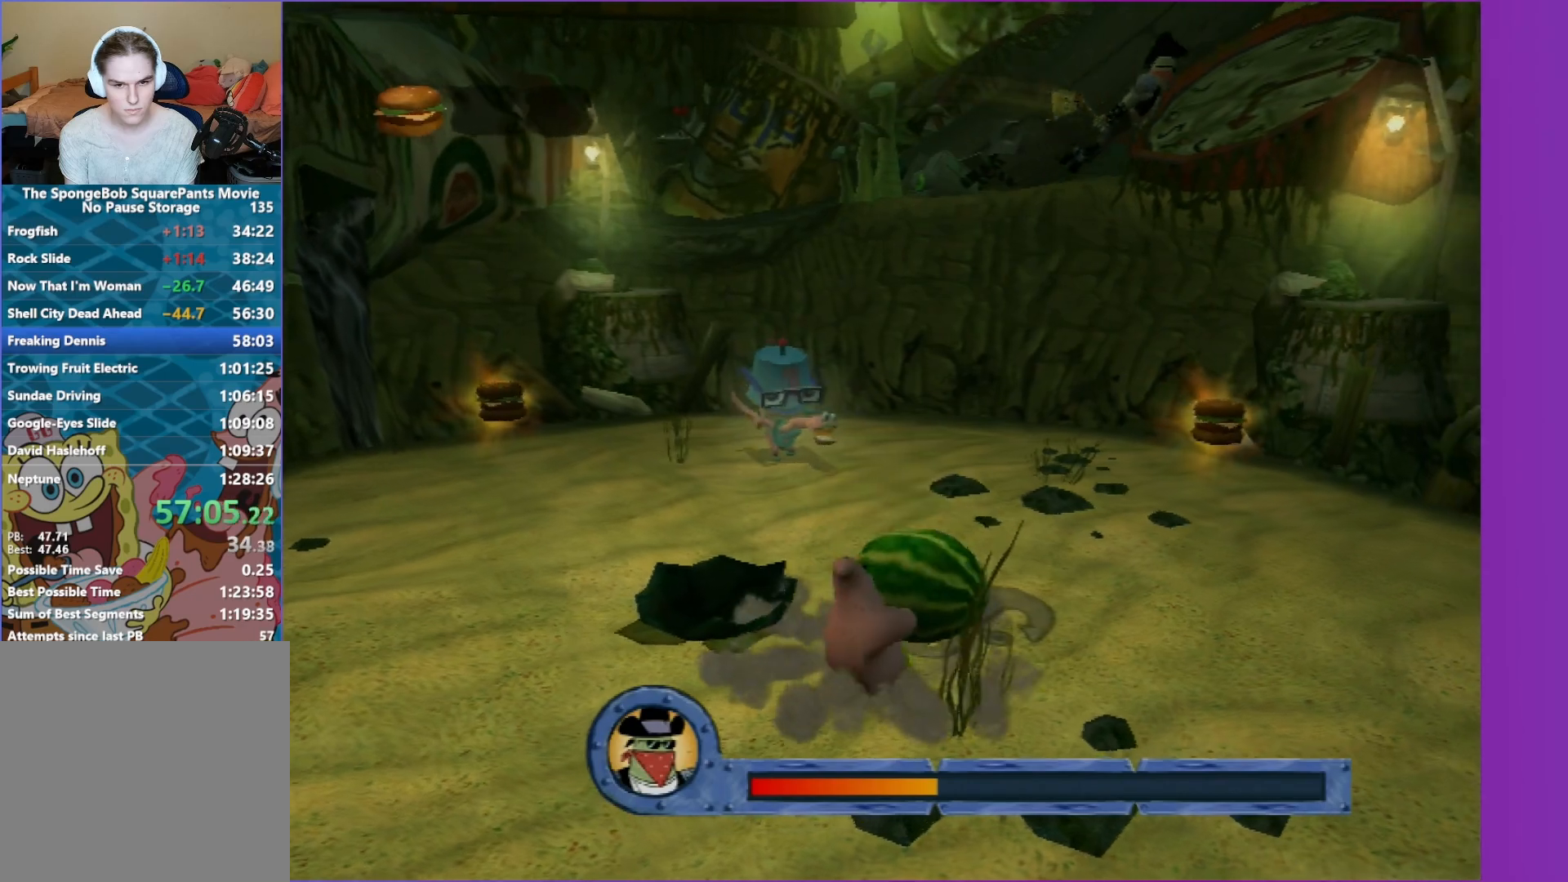
{"buttons": [], "left_stick": "up-right", "right_stick": "center", "events": []}
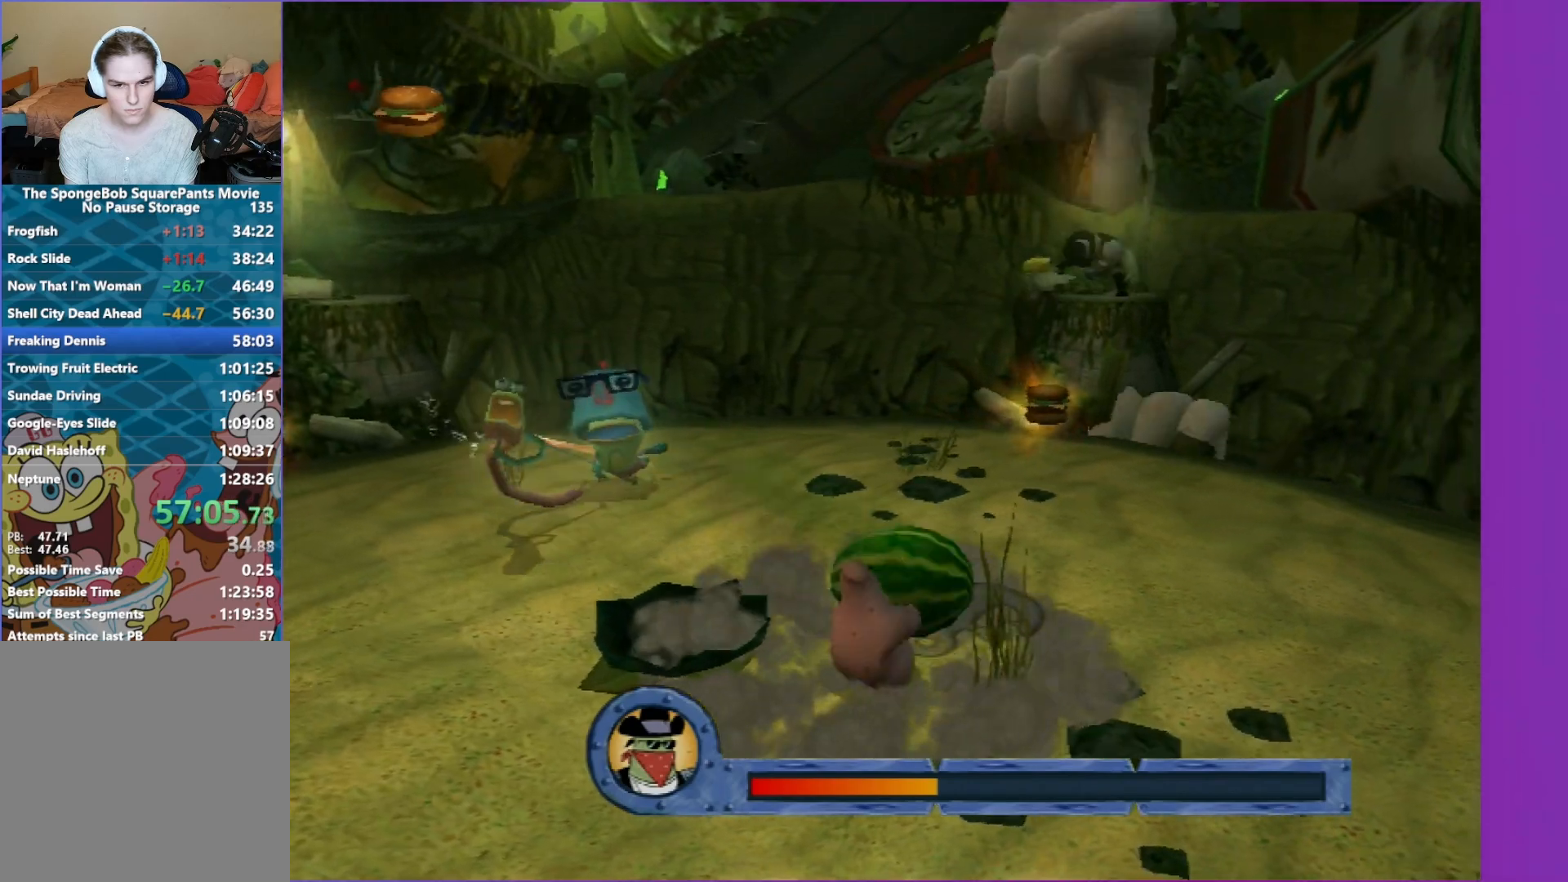
{"buttons": [], "left_stick": "up-right", "right_stick": "center", "events": []}
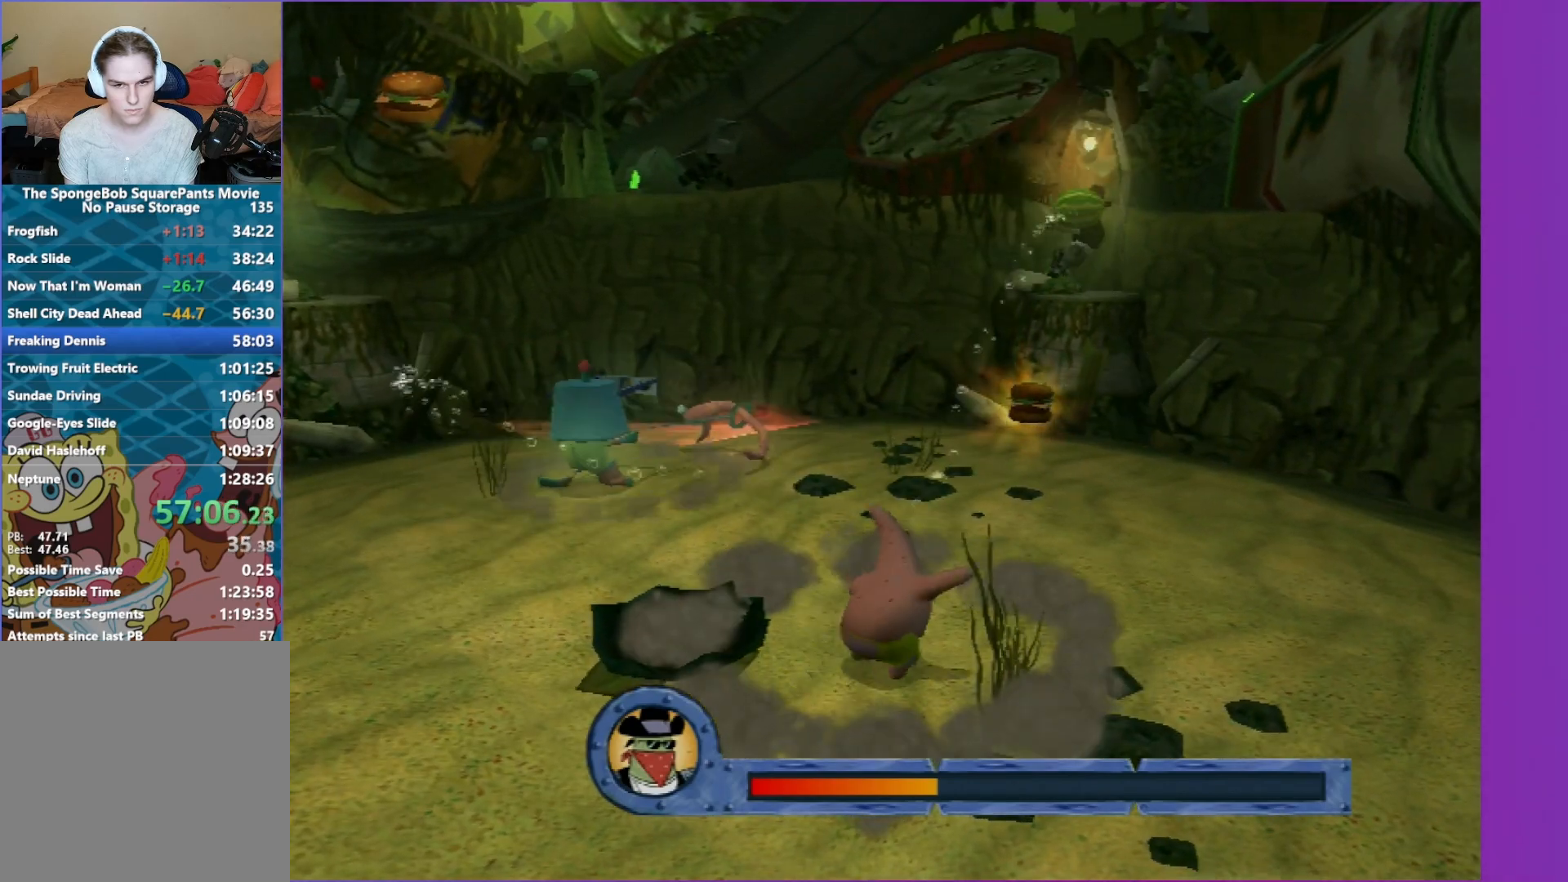
{"buttons": ["B"], "left_stick": "up-right", "right_stick": "center", "events": [[200, "B", "down"]]}
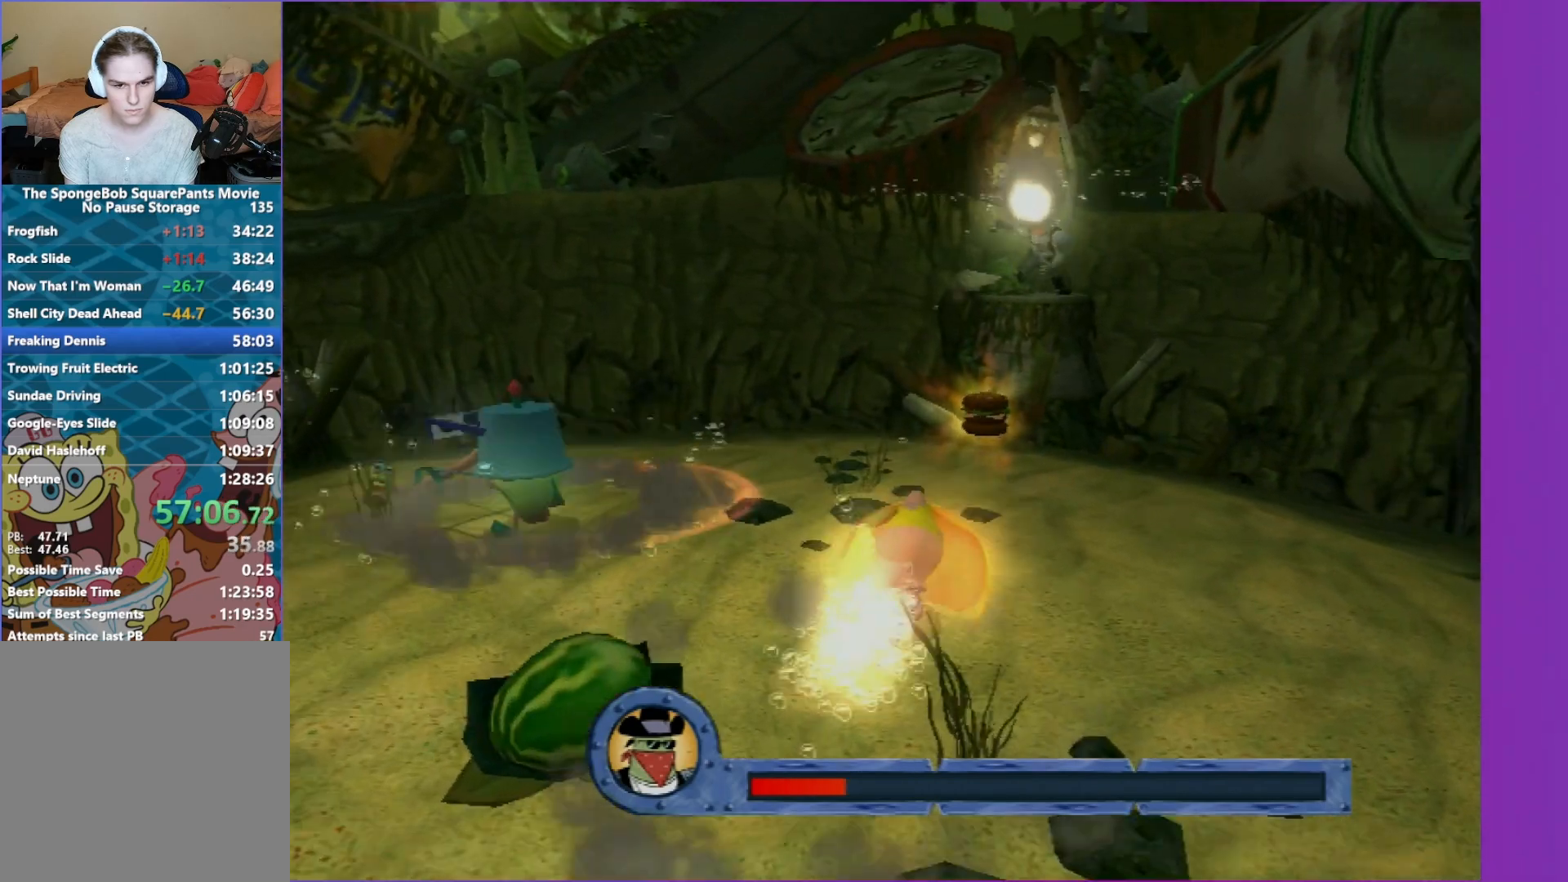
{"buttons": ["B"], "left_stick": "up", "right_stick": "center", "events": [[83, "left_stick", "up"], [183, "left_stick", "up-left"], [317, "left_stick", "up"]]}
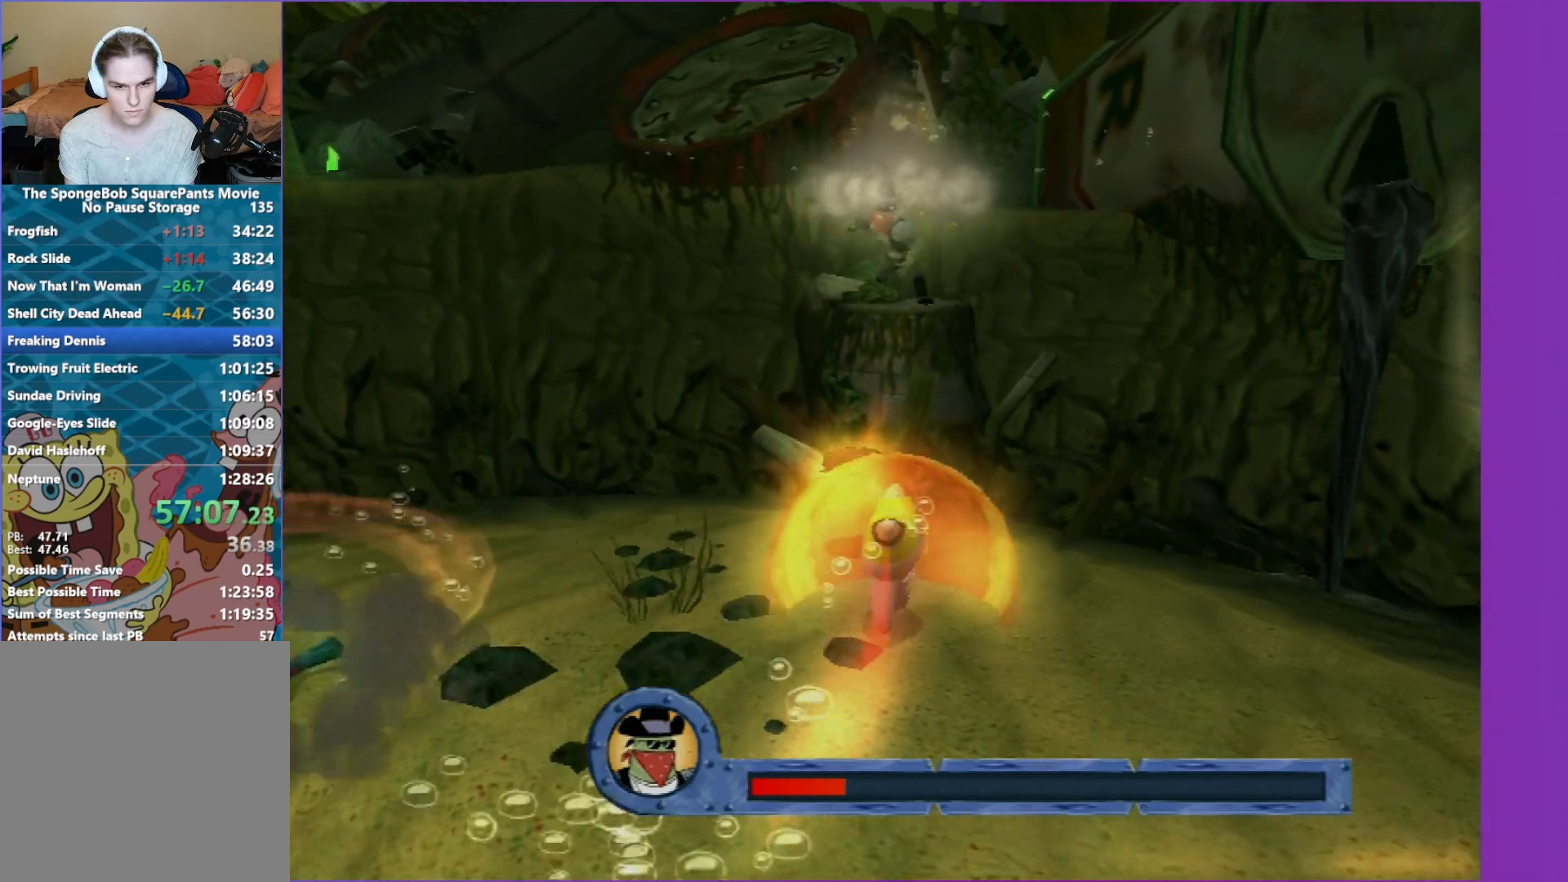
{"buttons": ["A", "X"], "left_stick": "down-left", "right_stick": "center", "events": [[67, "left_stick", "left"], [117, "A", "down"], [117, "B", "up"], [133, "left_stick", "down-left"], [400, "X", "down"]]}
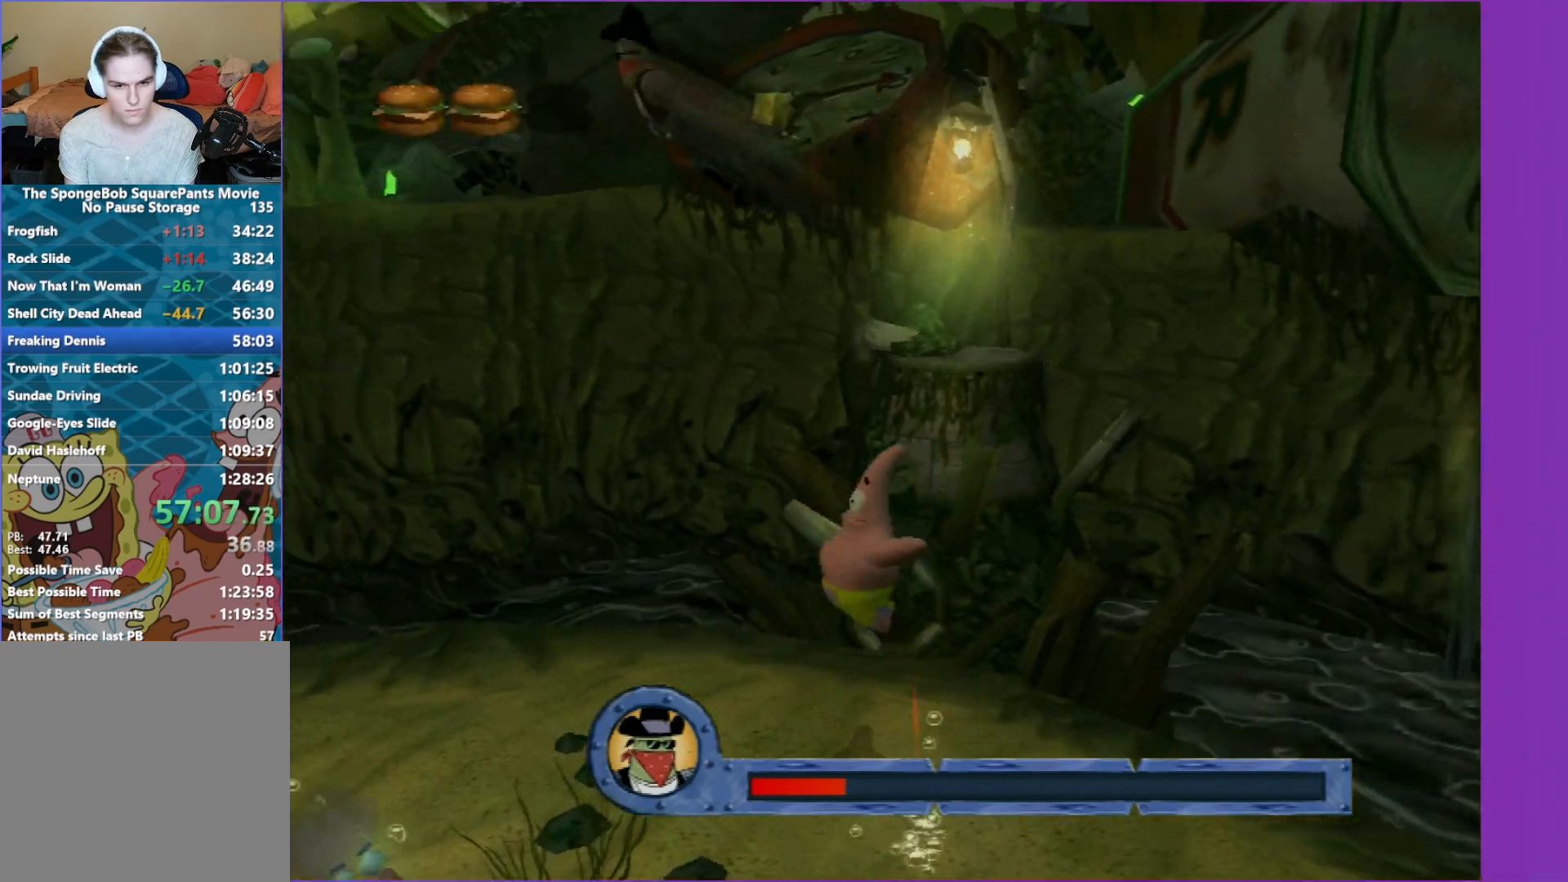
{"buttons": [], "left_stick": "down-left", "right_stick": "center", "events": [[383, "X", "up"], [433, "A", "up"]]}
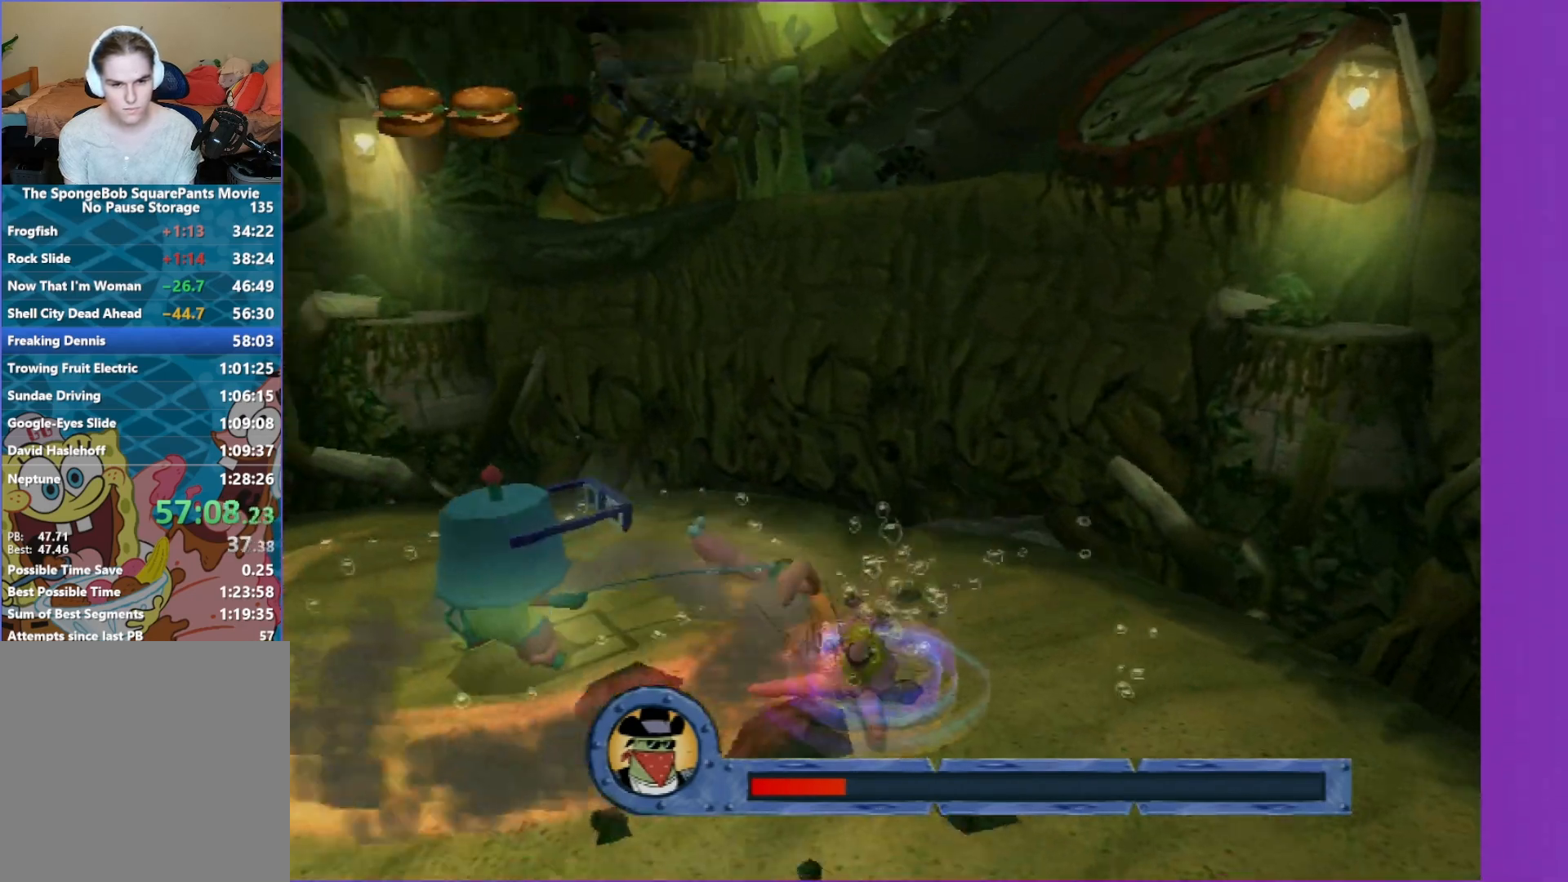
{"buttons": [], "left_stick": "down-left", "right_stick": "center", "events": []}
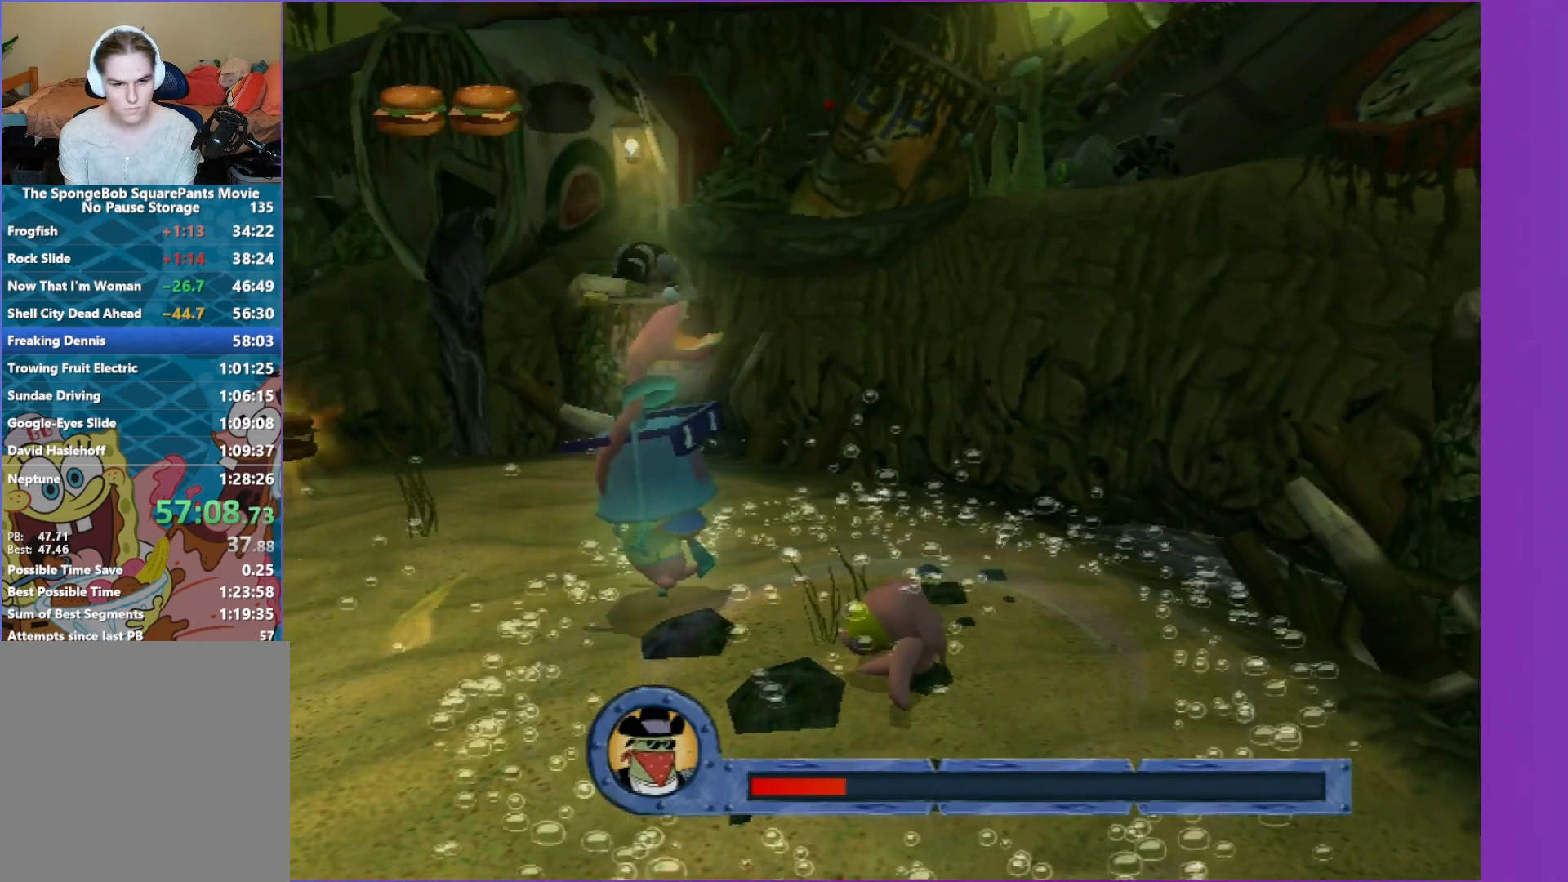
{"buttons": [], "left_stick": "up-left", "right_stick": "center", "events": [[50, "left_stick", "left"], [383, "left_stick", "up-left"]]}
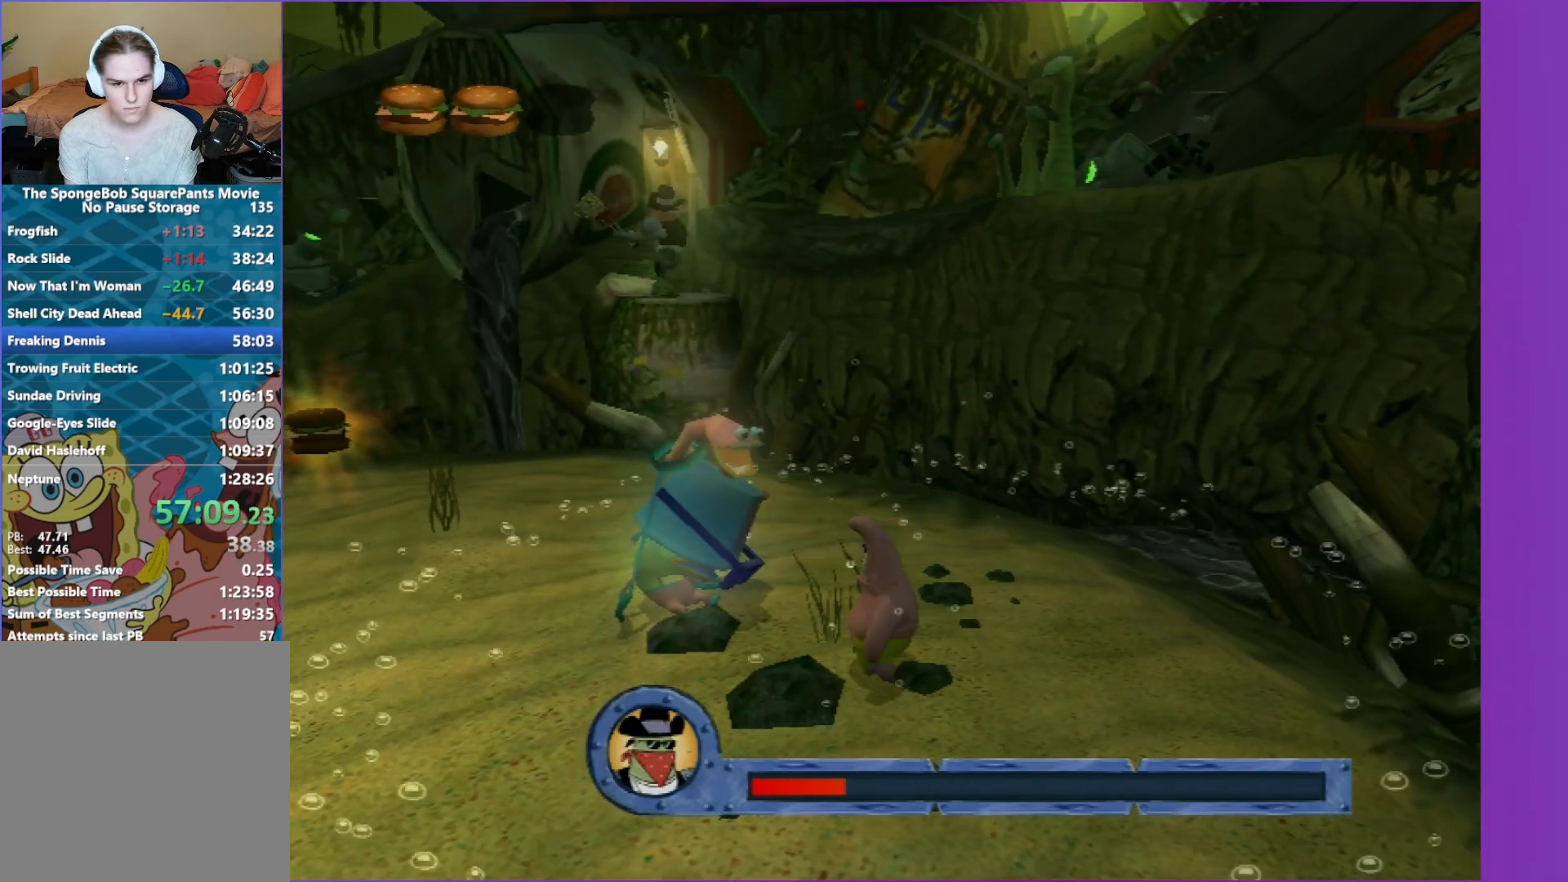
{"buttons": [], "left_stick": "left", "right_stick": "center", "events": [[117, "R2", "down"], [233, "left_stick", "left"], [250, "R2", "up"]]}
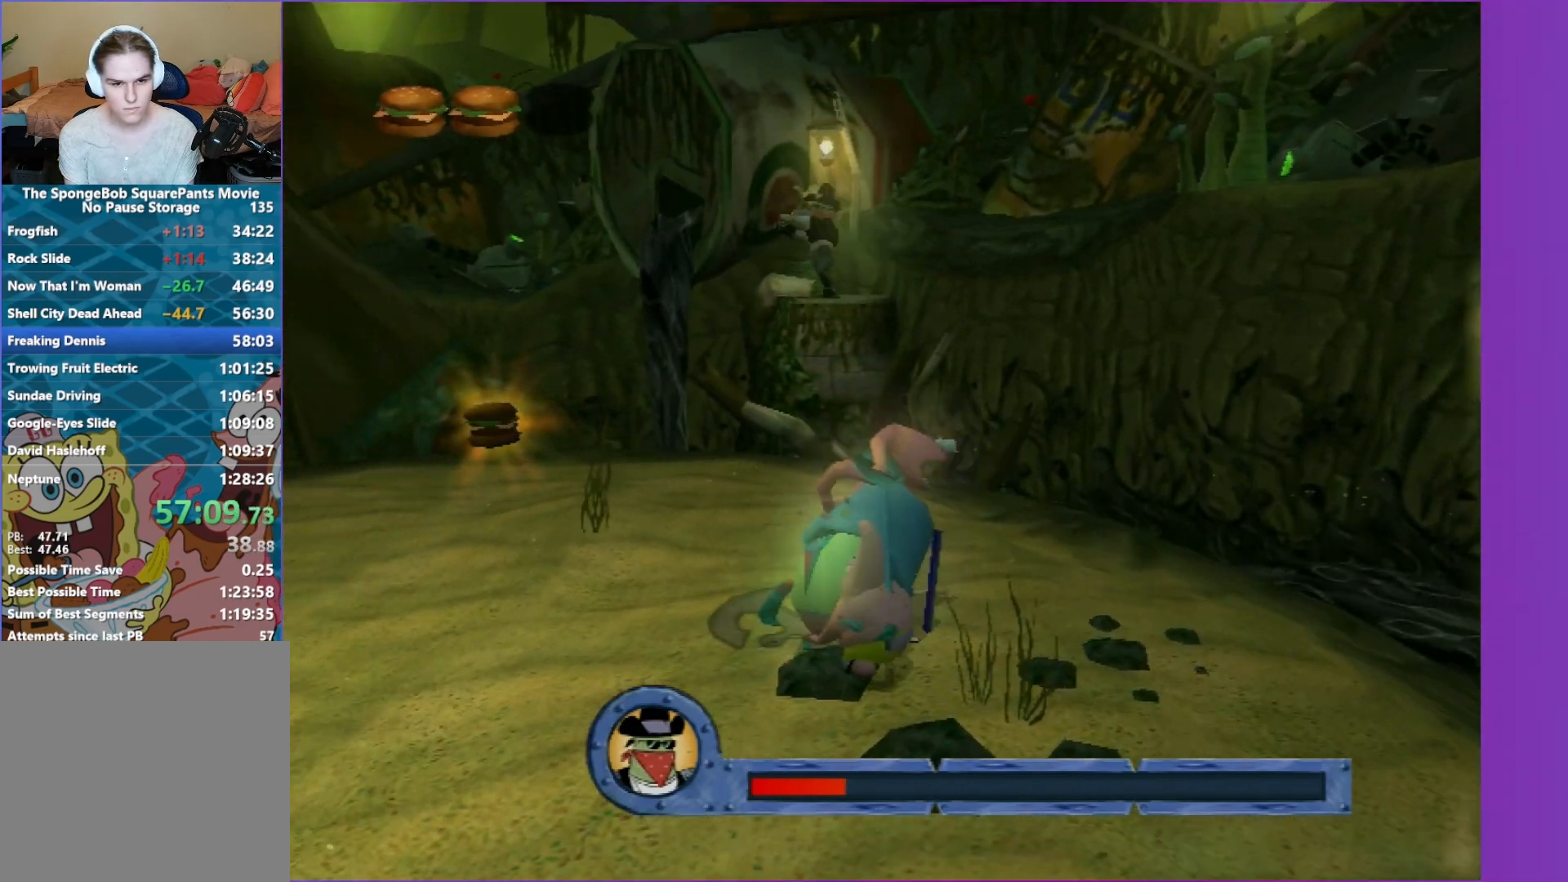
{"buttons": [], "left_stick": "left", "right_stick": "center", "events": []}
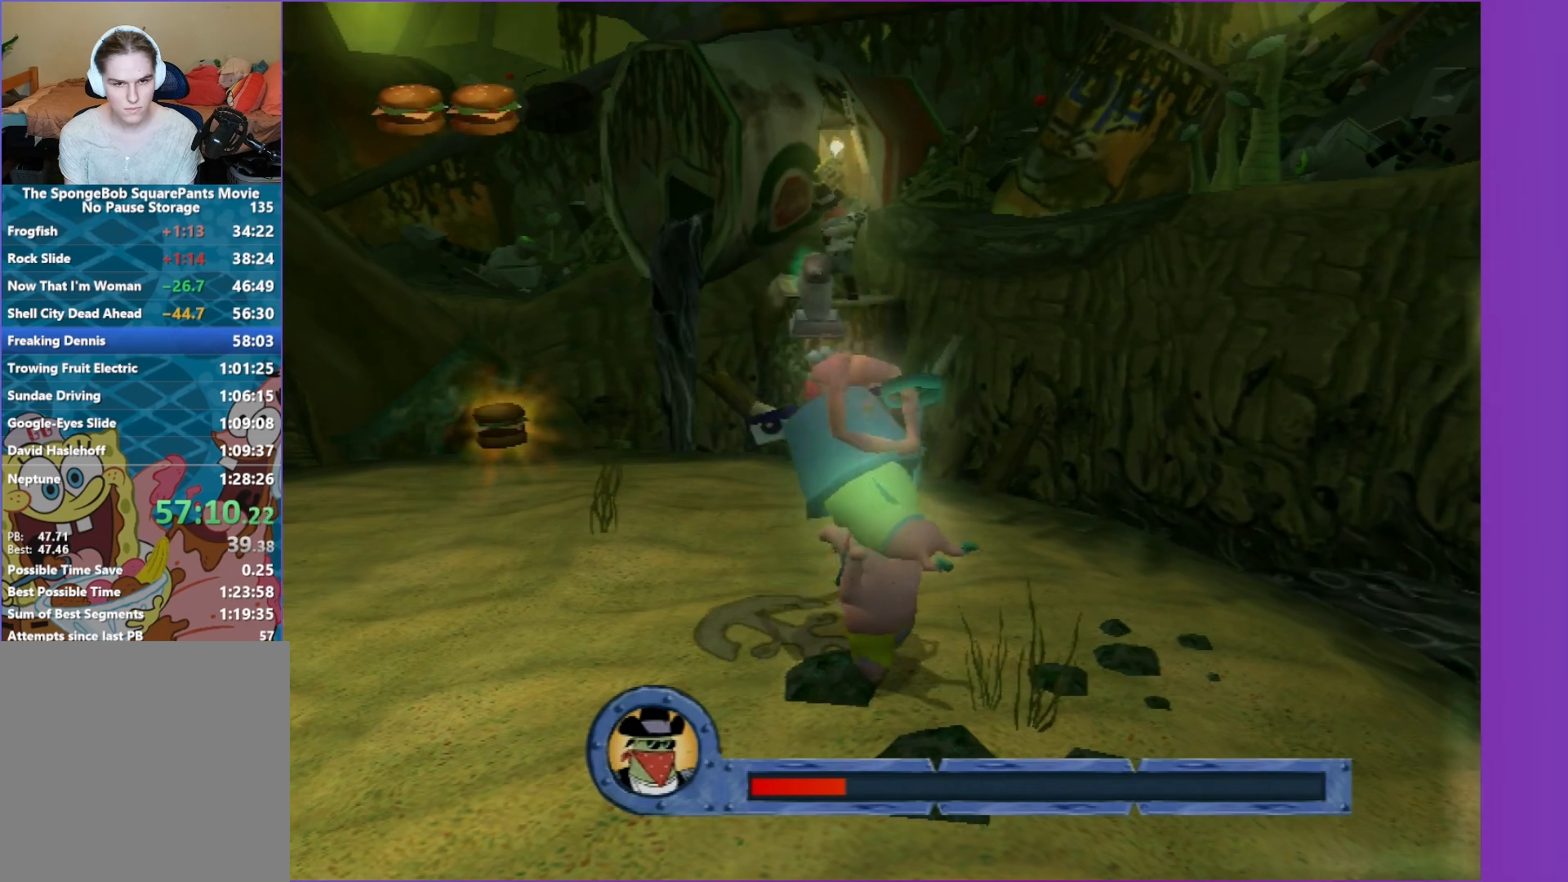
{"buttons": [], "left_stick": "left", "right_stick": "center", "events": [[217, "right_stick", "left"], [367, "right_stick", "center"]]}